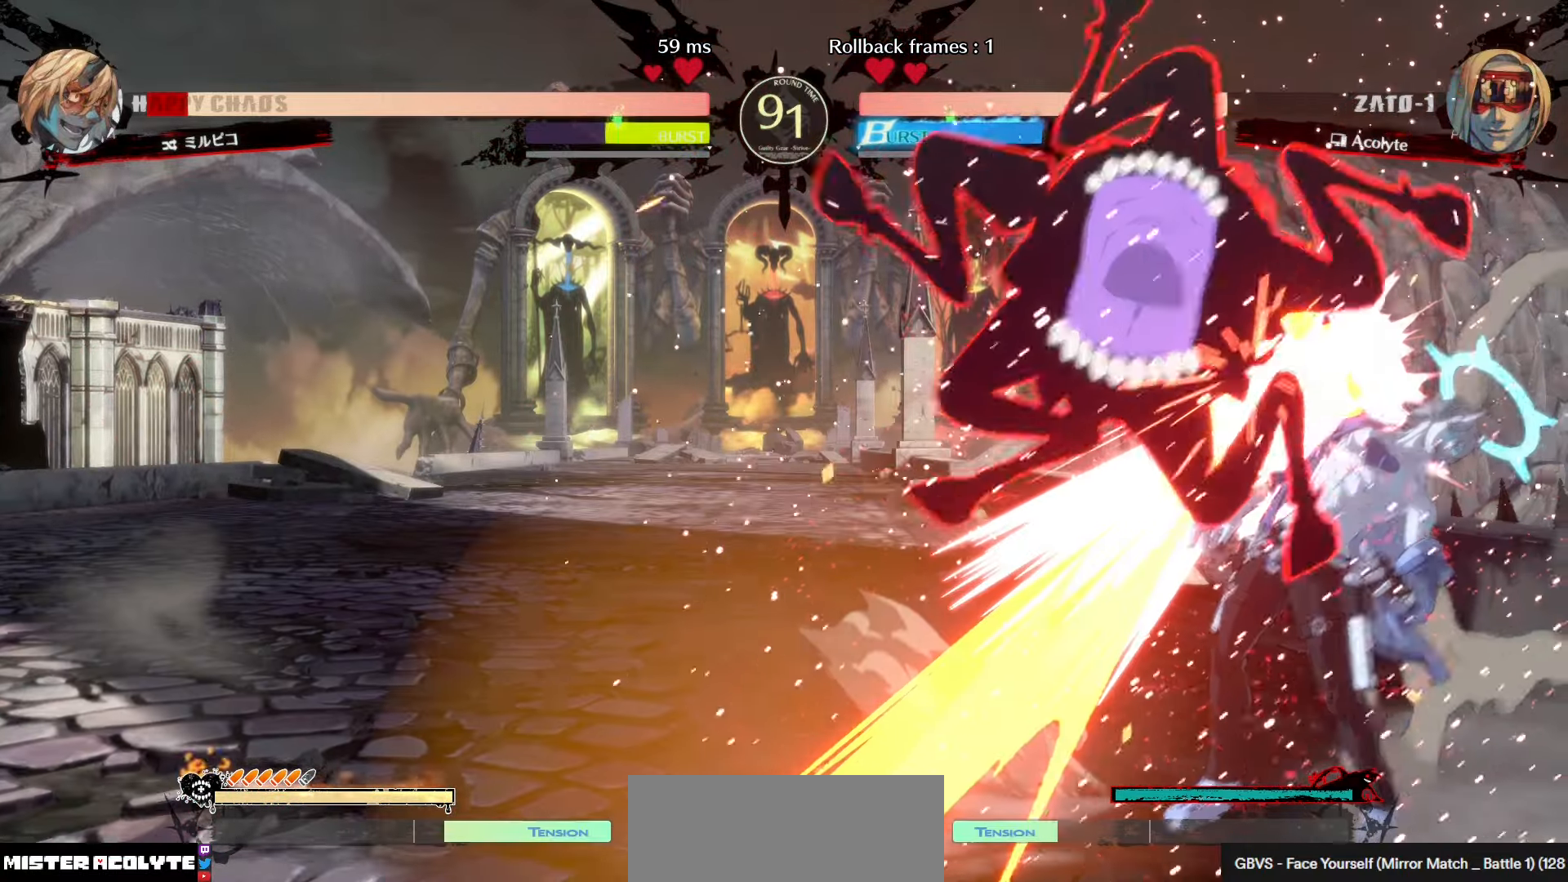
Gameplay with a controller (PlayStation layout); each line is a JSON object with the inputs held at the frame after it. "events" lists button and stick changes between this image and that frame as [ms after this image, input, new state], when the widget could be followed in between. Not read: DPAD_DOWN DPAD_LEFT DPAD_RIGHT DPAD_UP L1 L2 L3 R3 SELECT START right_stick.
{"buttons": ["CROSS"], "left_stick": "center", "events": [[467, "CROSS", "down"]]}
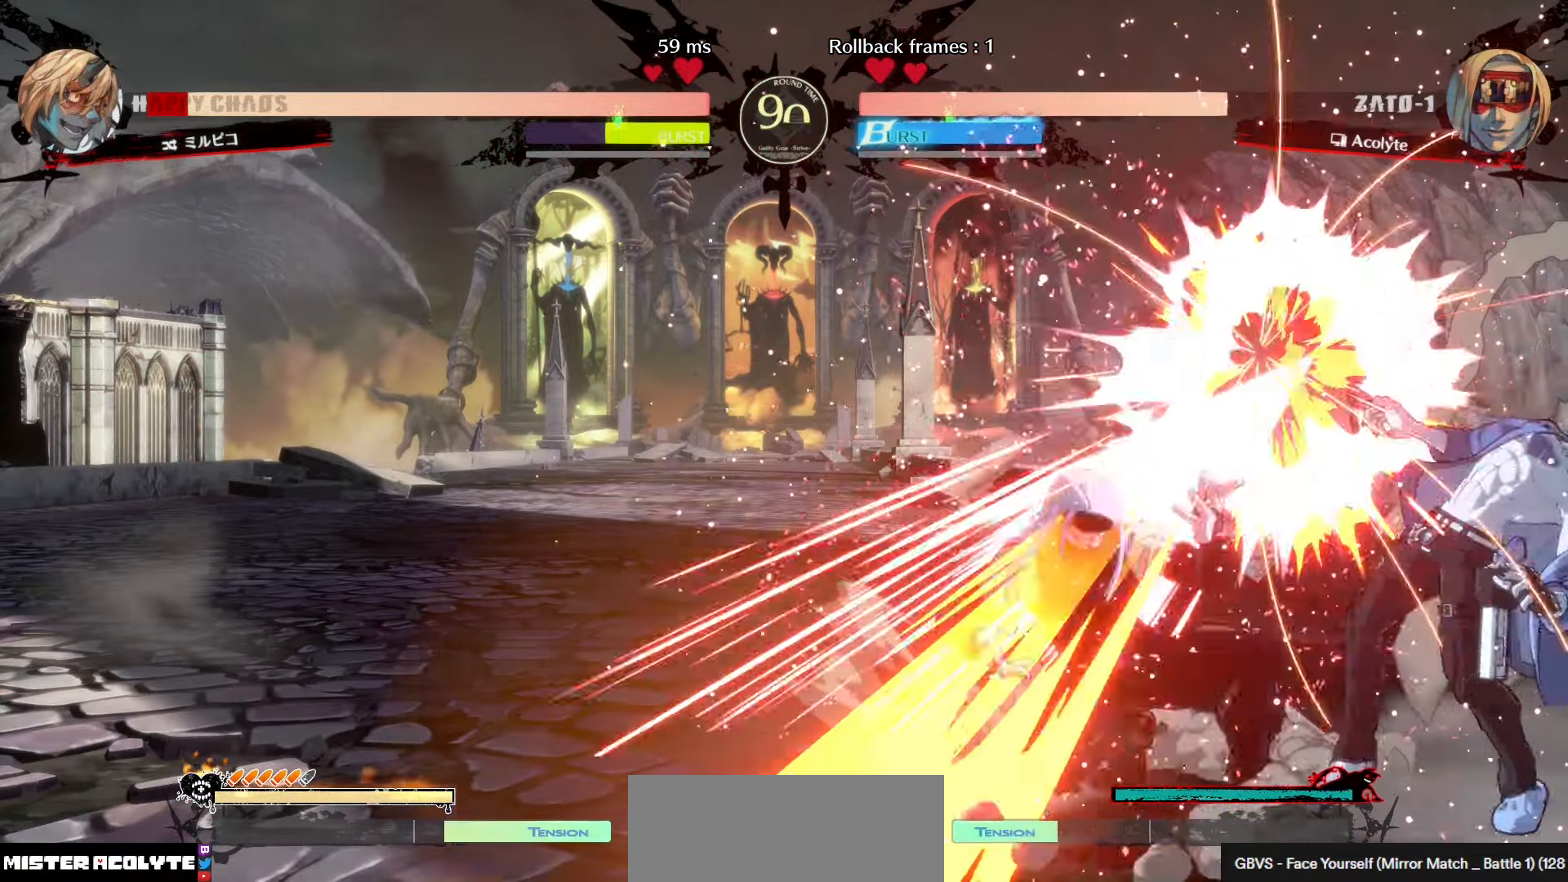
{"buttons": [], "left_stick": "center", "events": [[117, "CROSS", "up"], [167, "R2", "down"], [350, "R2", "up"]]}
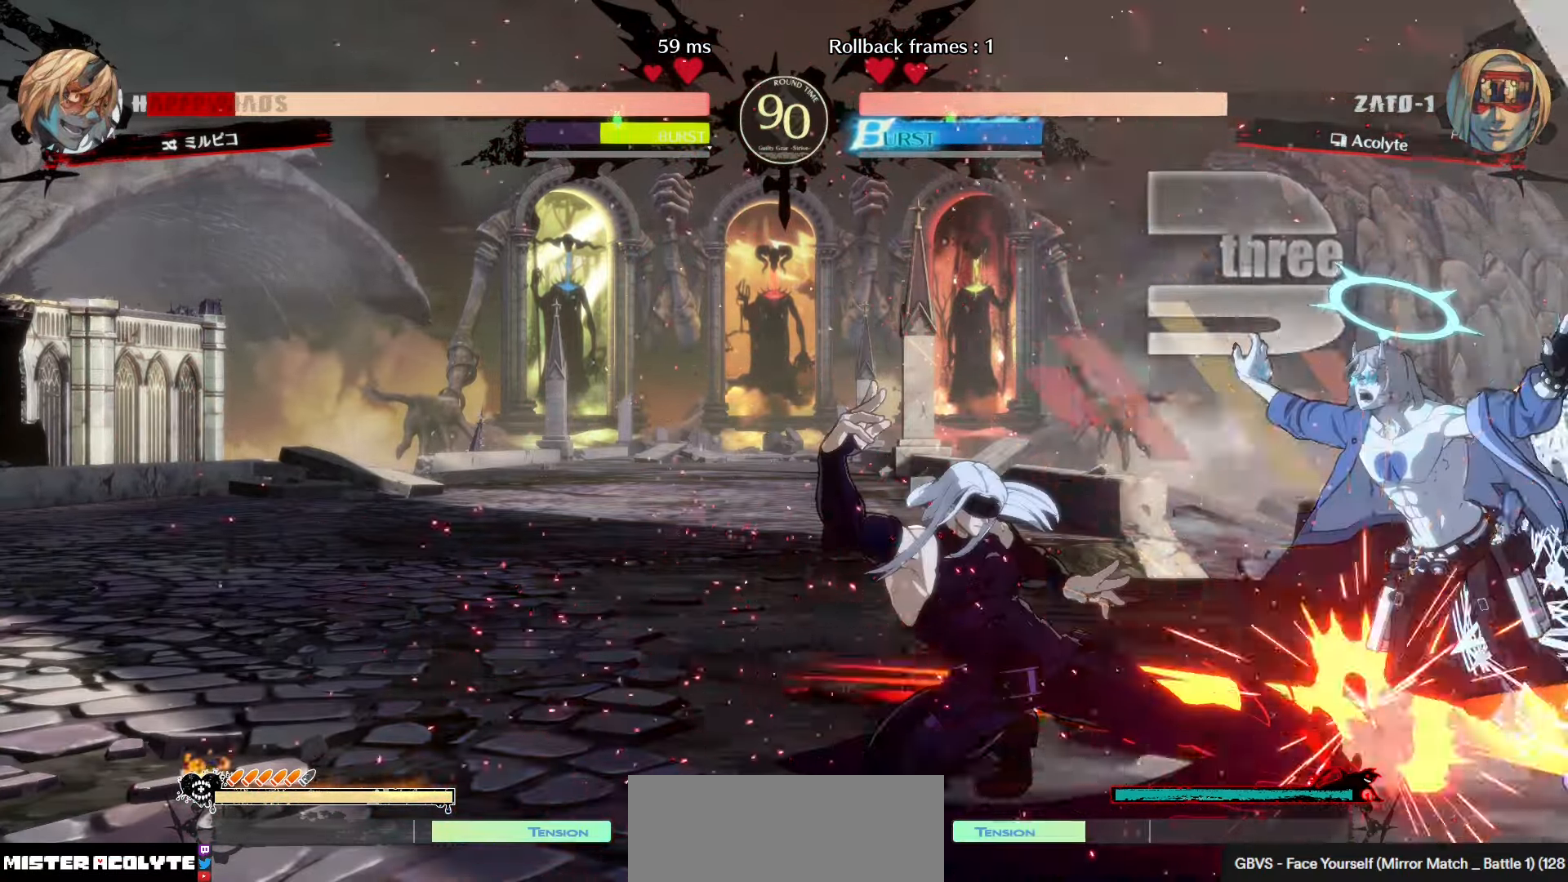
{"buttons": [], "left_stick": "center", "events": []}
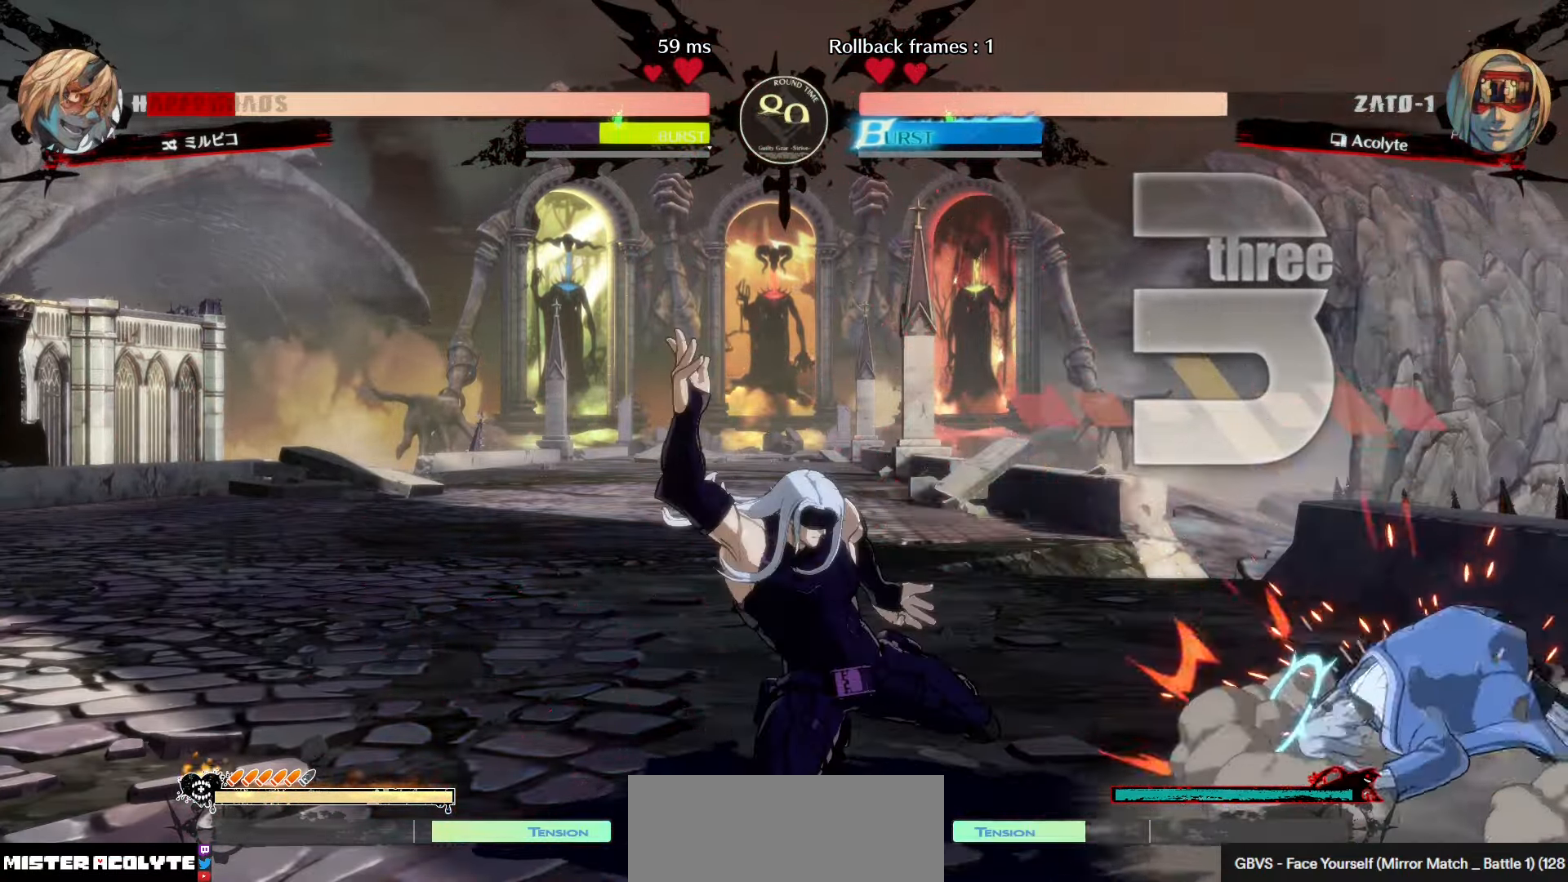
{"buttons": [], "left_stick": "center", "events": []}
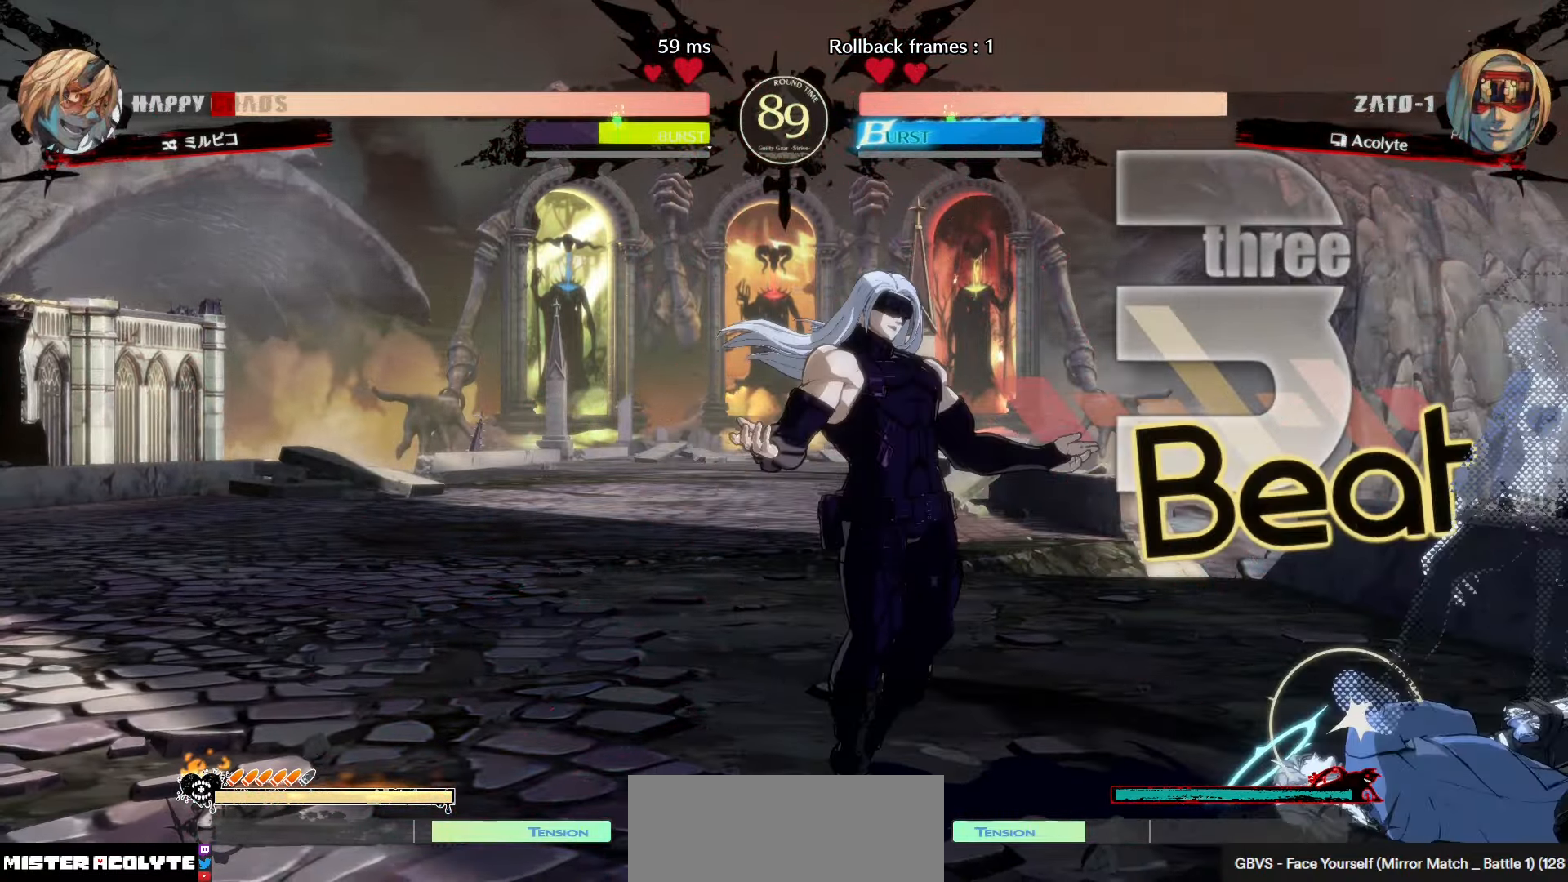
{"buttons": ["SQUARE"], "left_stick": "center", "events": [[134, "R1", "down"], [267, "R1", "up"], [400, "SQUARE", "down"]]}
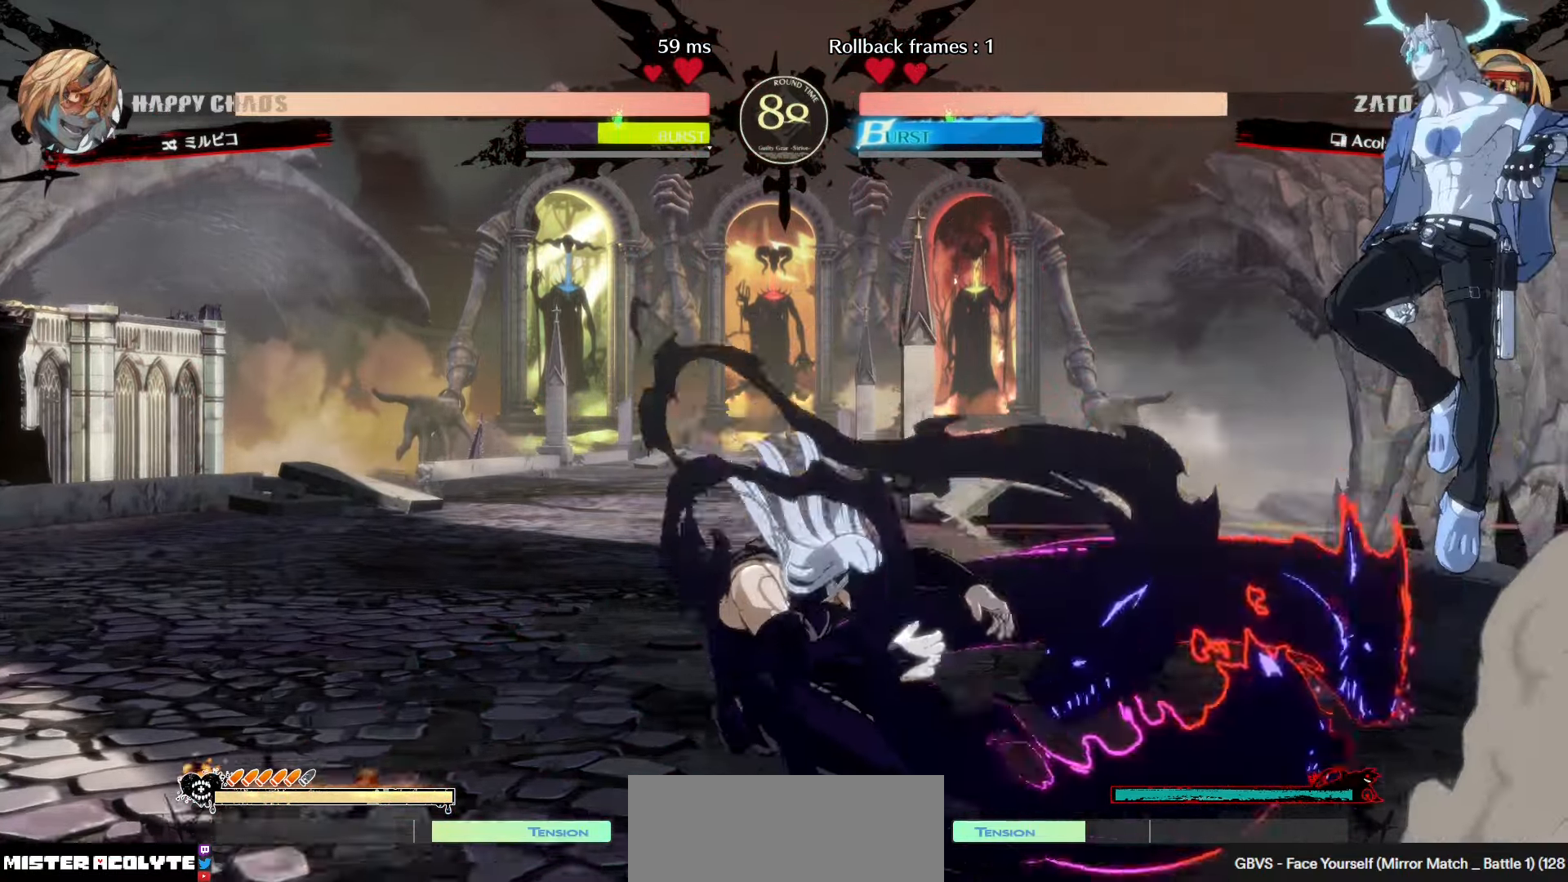
{"buttons": [], "left_stick": "down-right", "events": [[150, "SQUARE", "up"], [384, "left_stick", "down-right"]]}
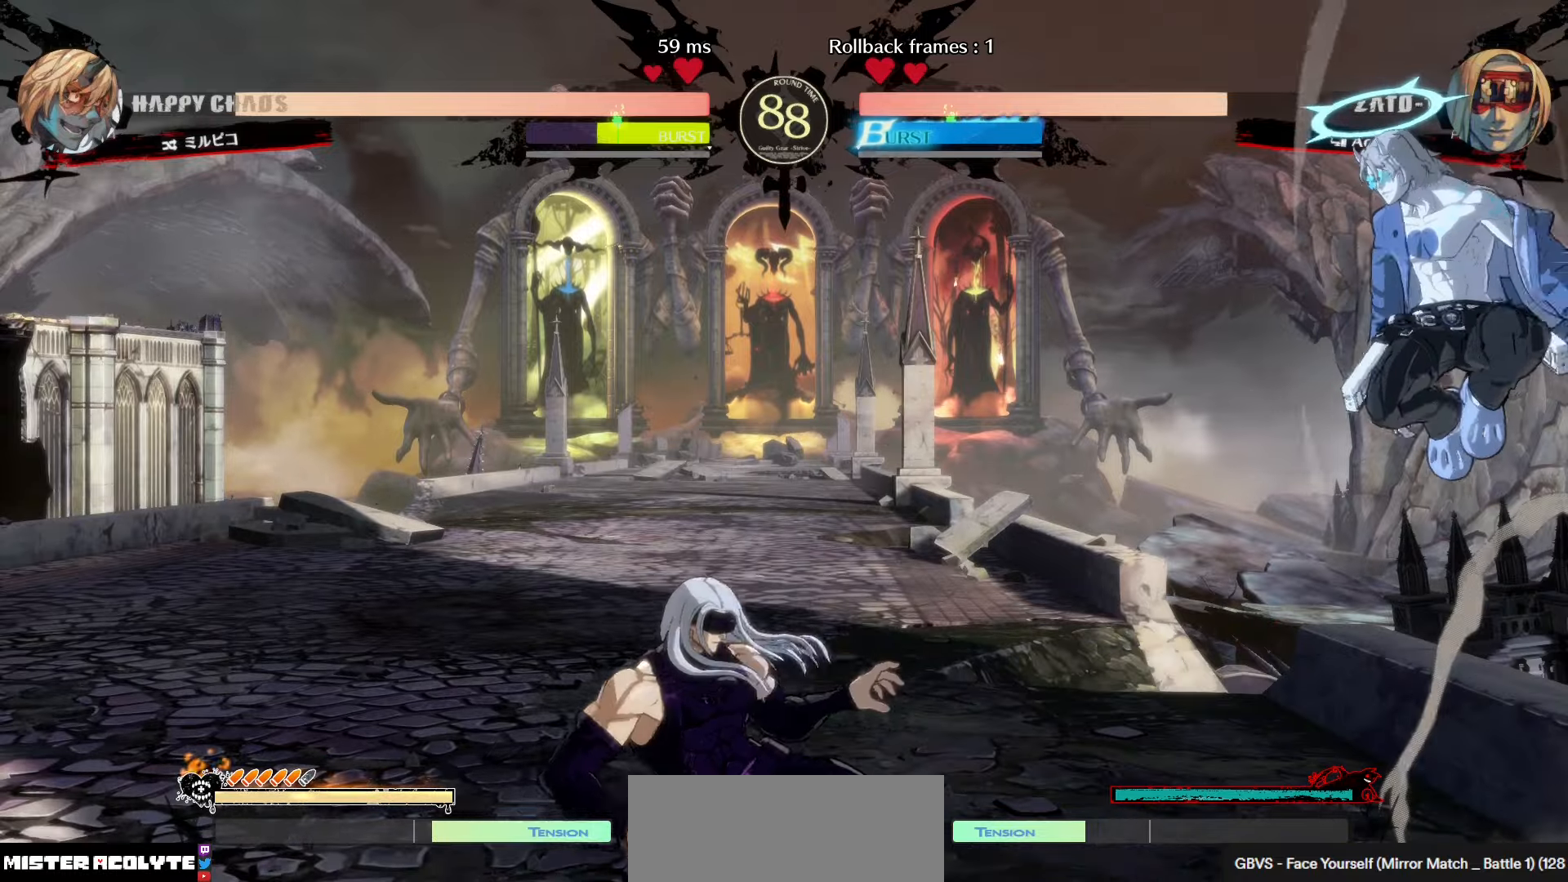
{"buttons": ["TRIANGLE"], "left_stick": "center", "events": [[100, "left_stick", "center"], [400, "TRIANGLE", "down"]]}
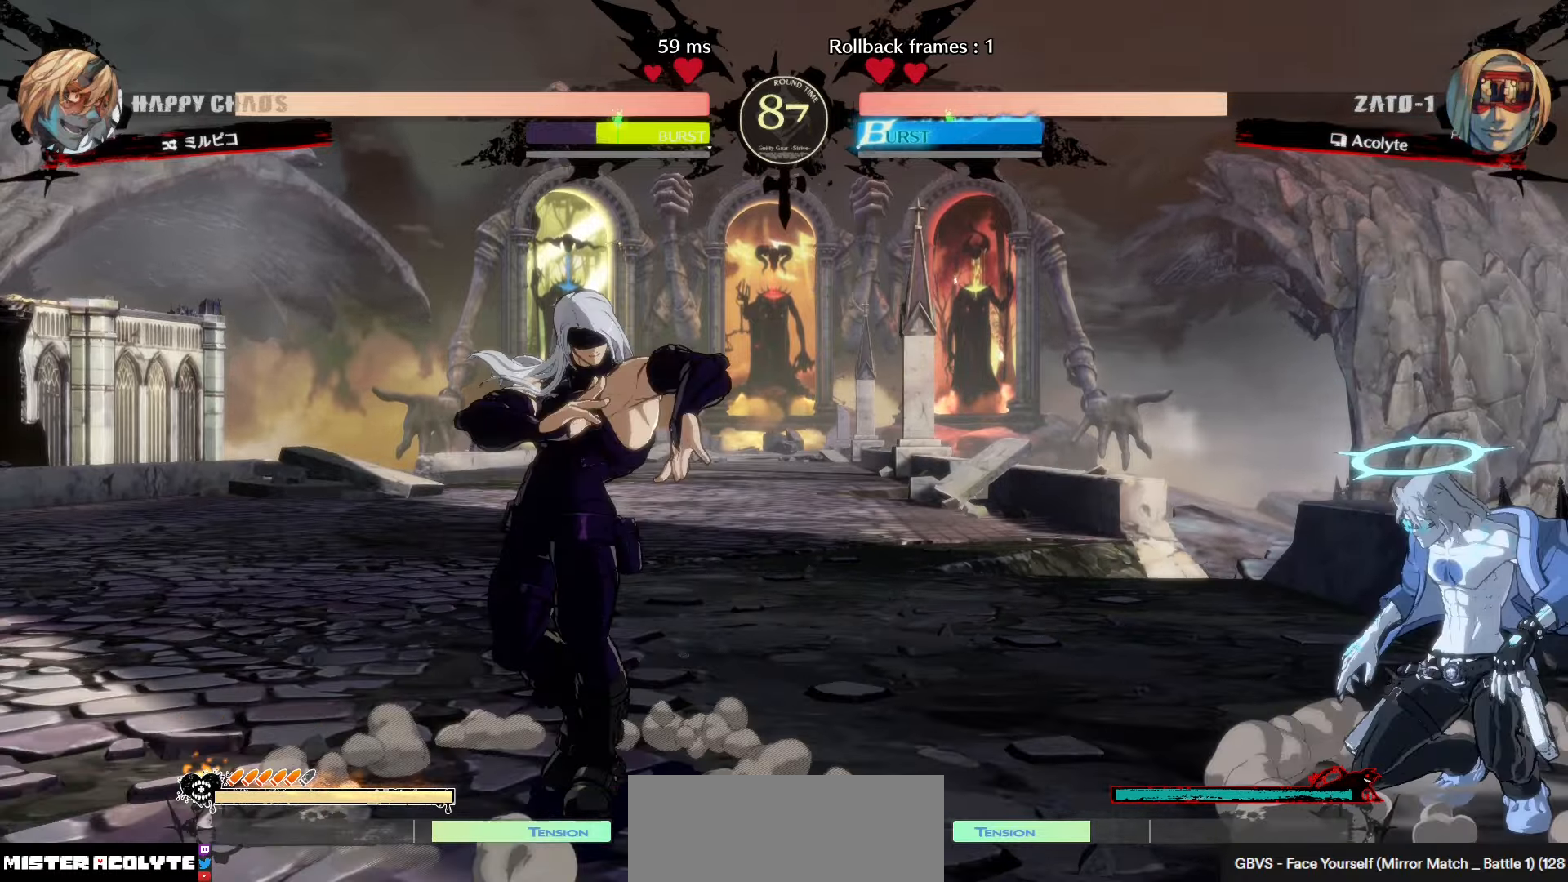
{"buttons": [], "left_stick": "center", "events": [[17, "TRIANGLE", "up"]]}
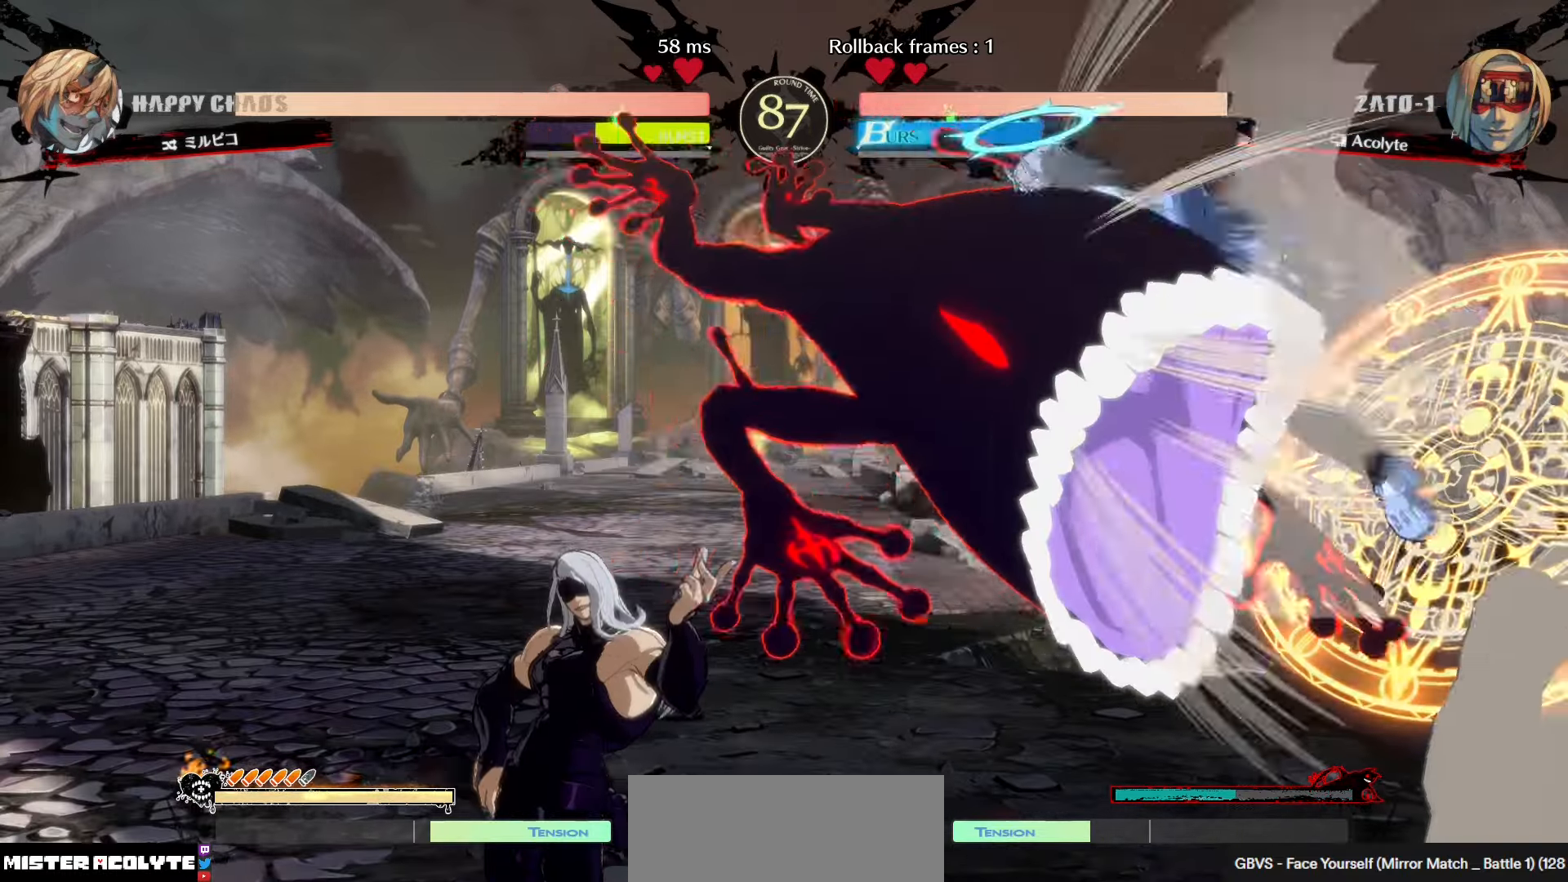
{"buttons": [], "left_stick": "center", "events": []}
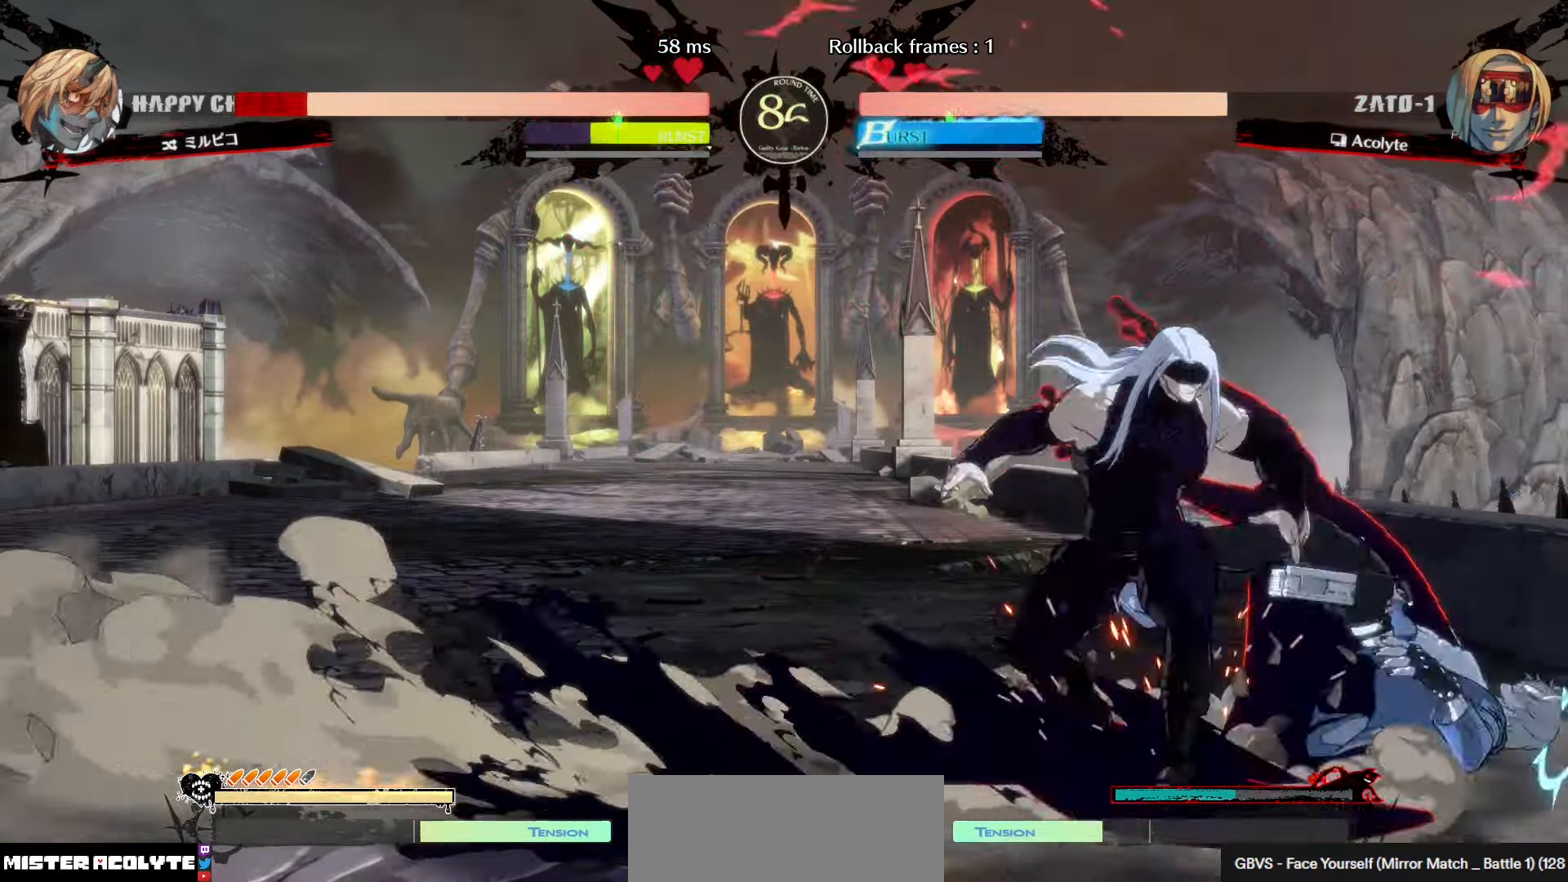
{"buttons": ["TRIANGLE", "R1"], "left_stick": "center", "events": [[184, "TRIANGLE", "down"], [367, "R1", "down"]]}
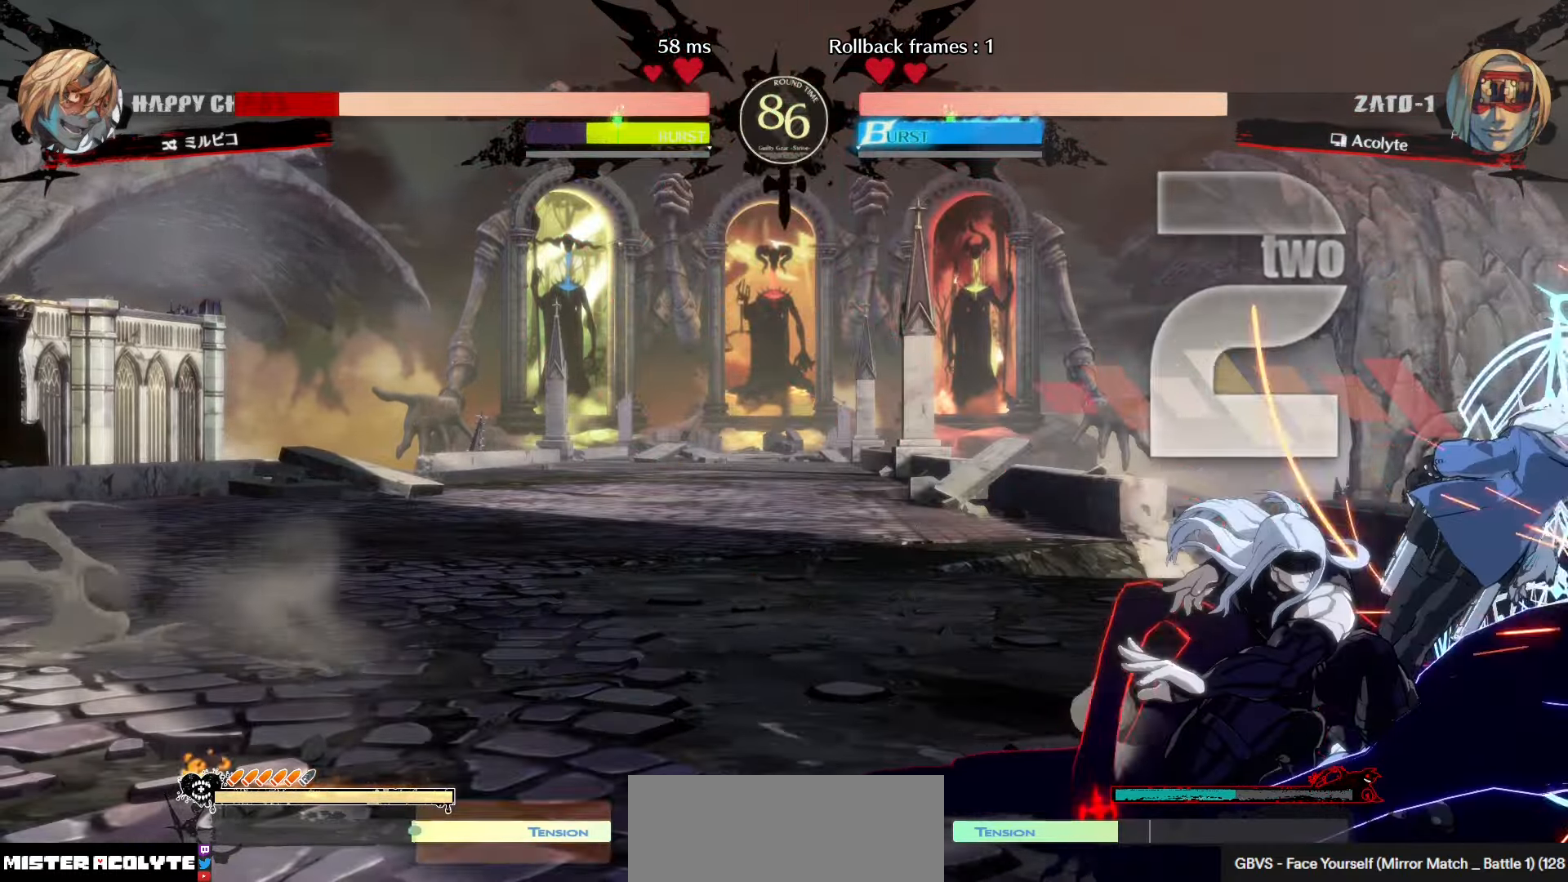
{"buttons": ["TRIANGLE"], "left_stick": "center", "events": [[500, "R1", "up"]]}
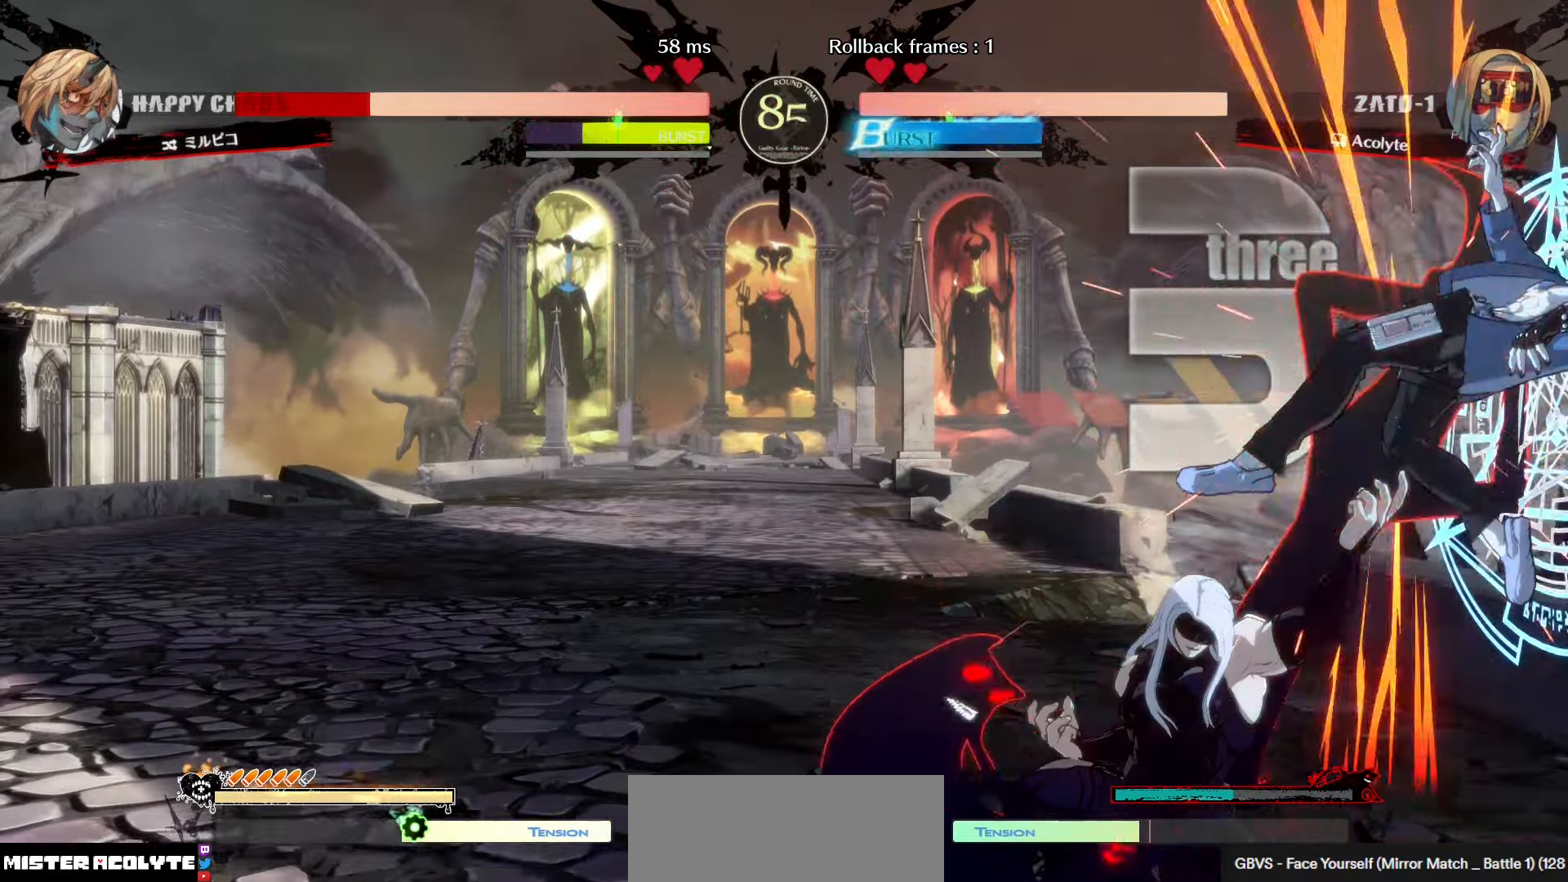
{"buttons": [], "left_stick": "center", "events": [[84, "TRIANGLE", "up"], [134, "R1", "down"], [484, "R1", "up"]]}
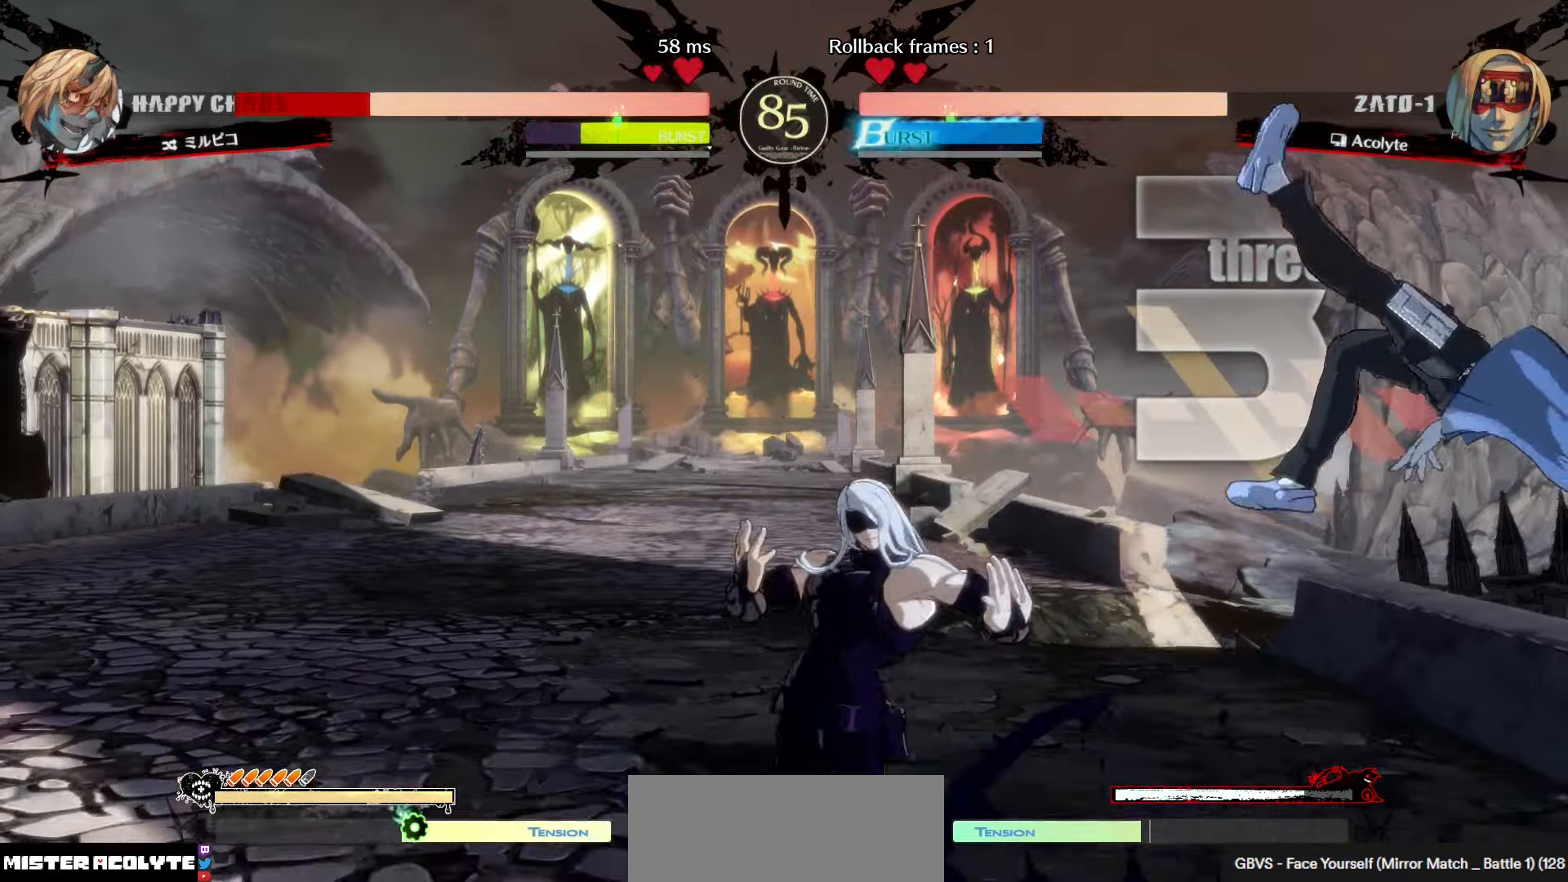
{"buttons": ["R1"], "left_stick": "center", "events": [[450, "R1", "down"]]}
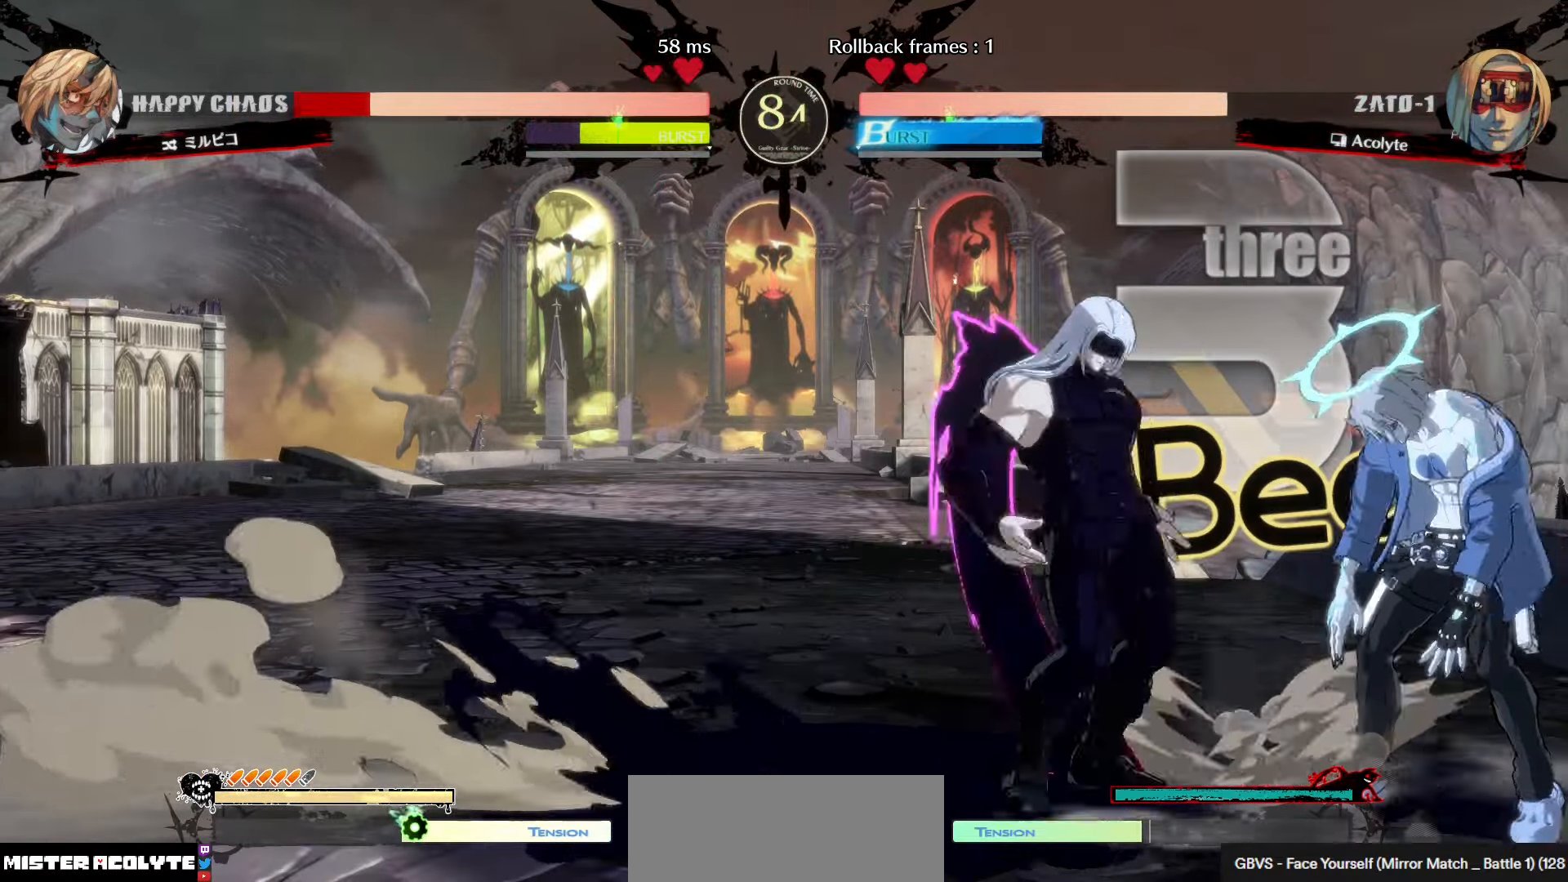
{"buttons": [], "left_stick": "center", "events": [[67, "R1", "up"], [184, "SQUARE", "down"], [434, "SQUARE", "up"]]}
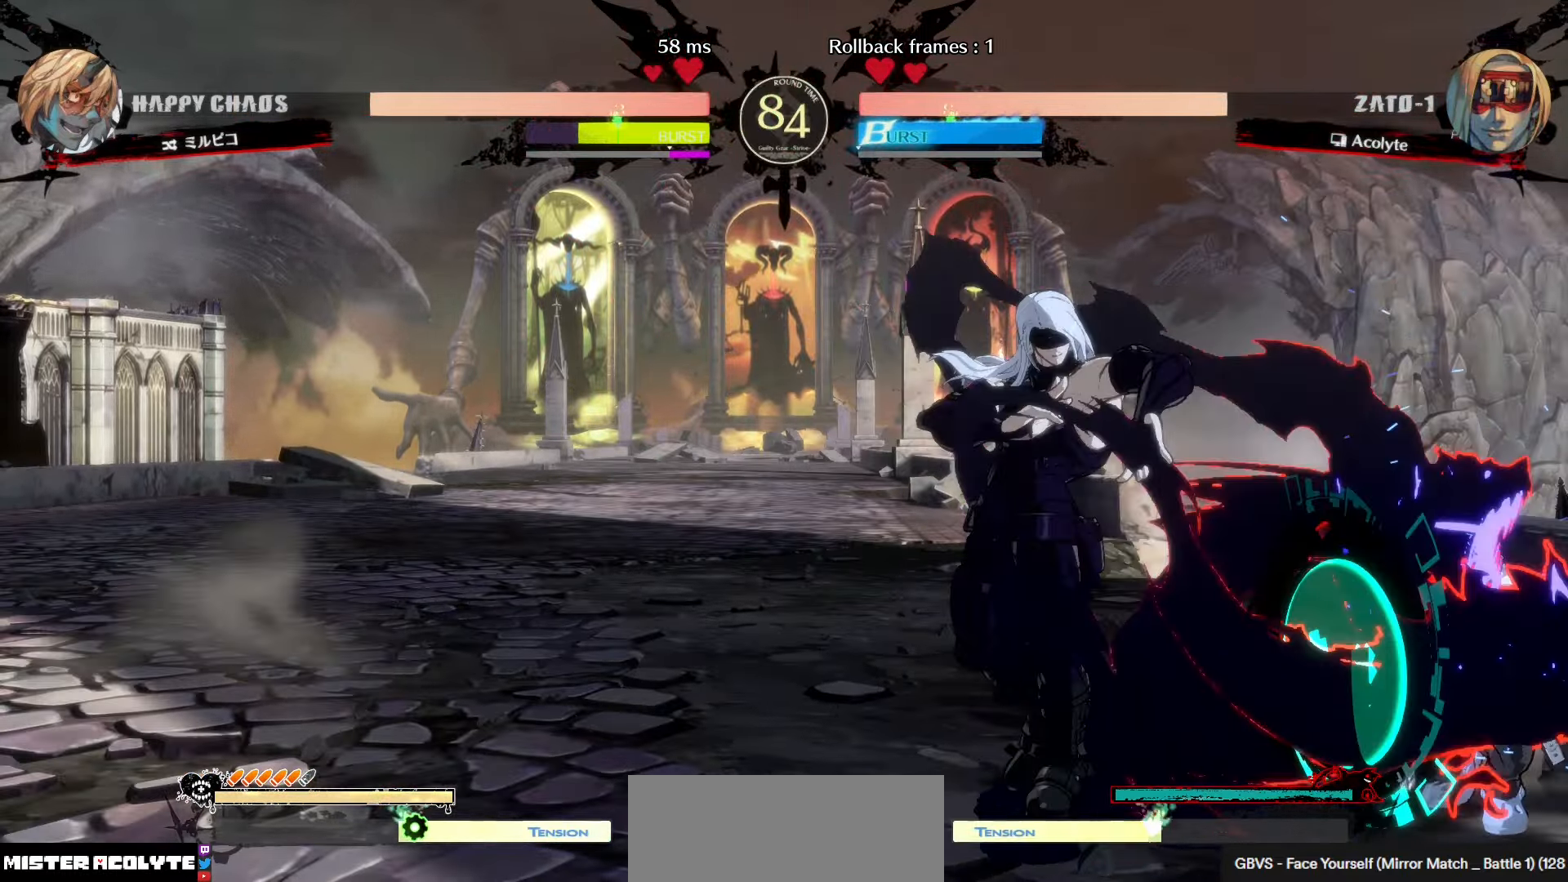
{"buttons": [], "left_stick": "center", "events": []}
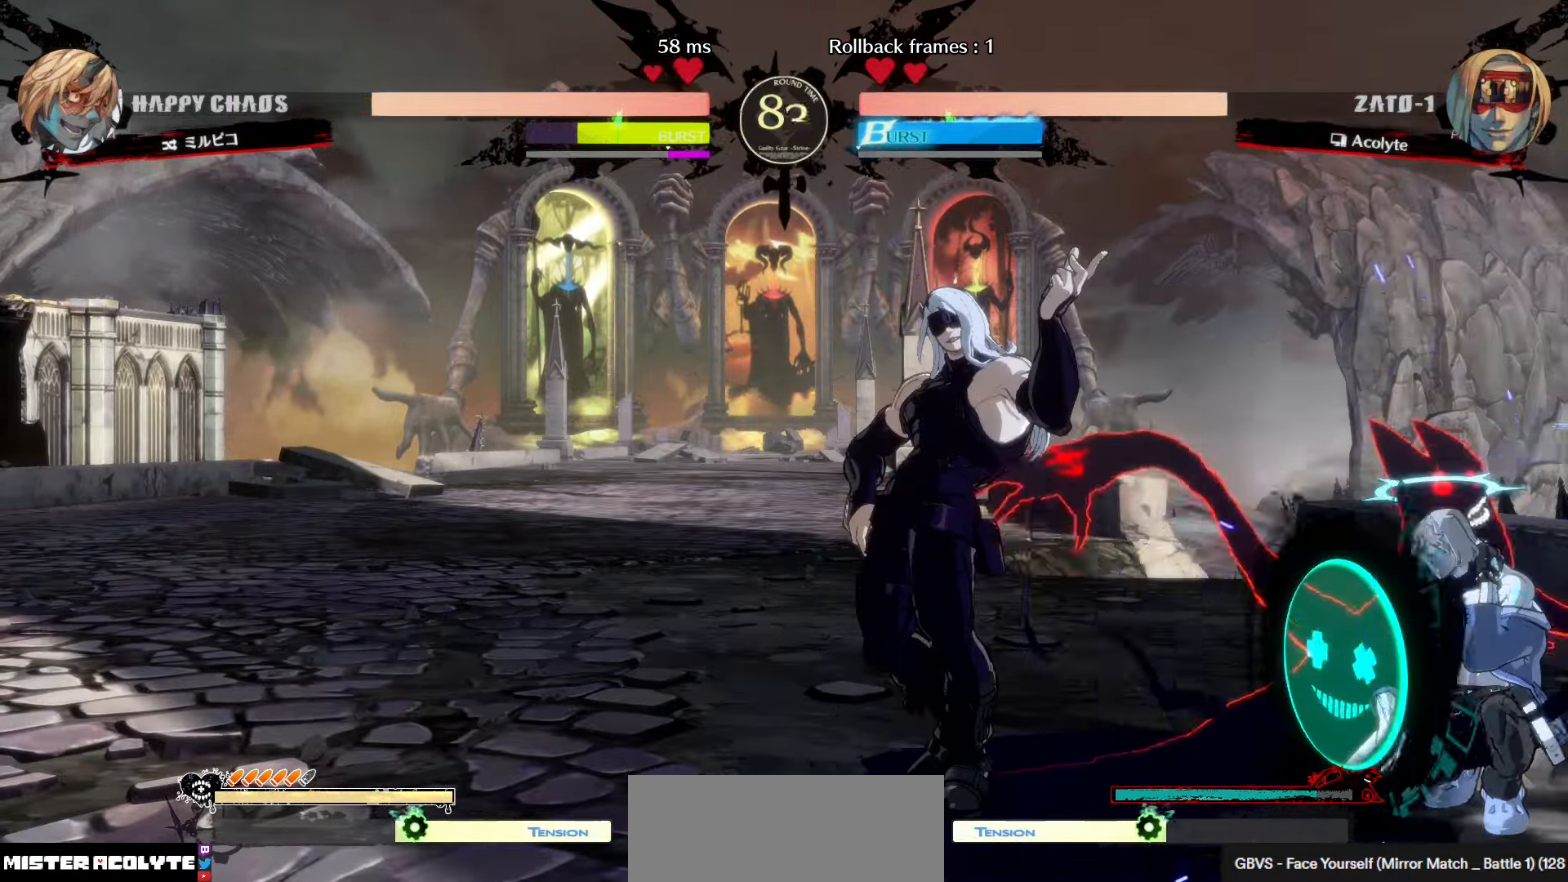
{"buttons": ["TRIANGLE"], "left_stick": "center", "events": [[350, "TRIANGLE", "down"]]}
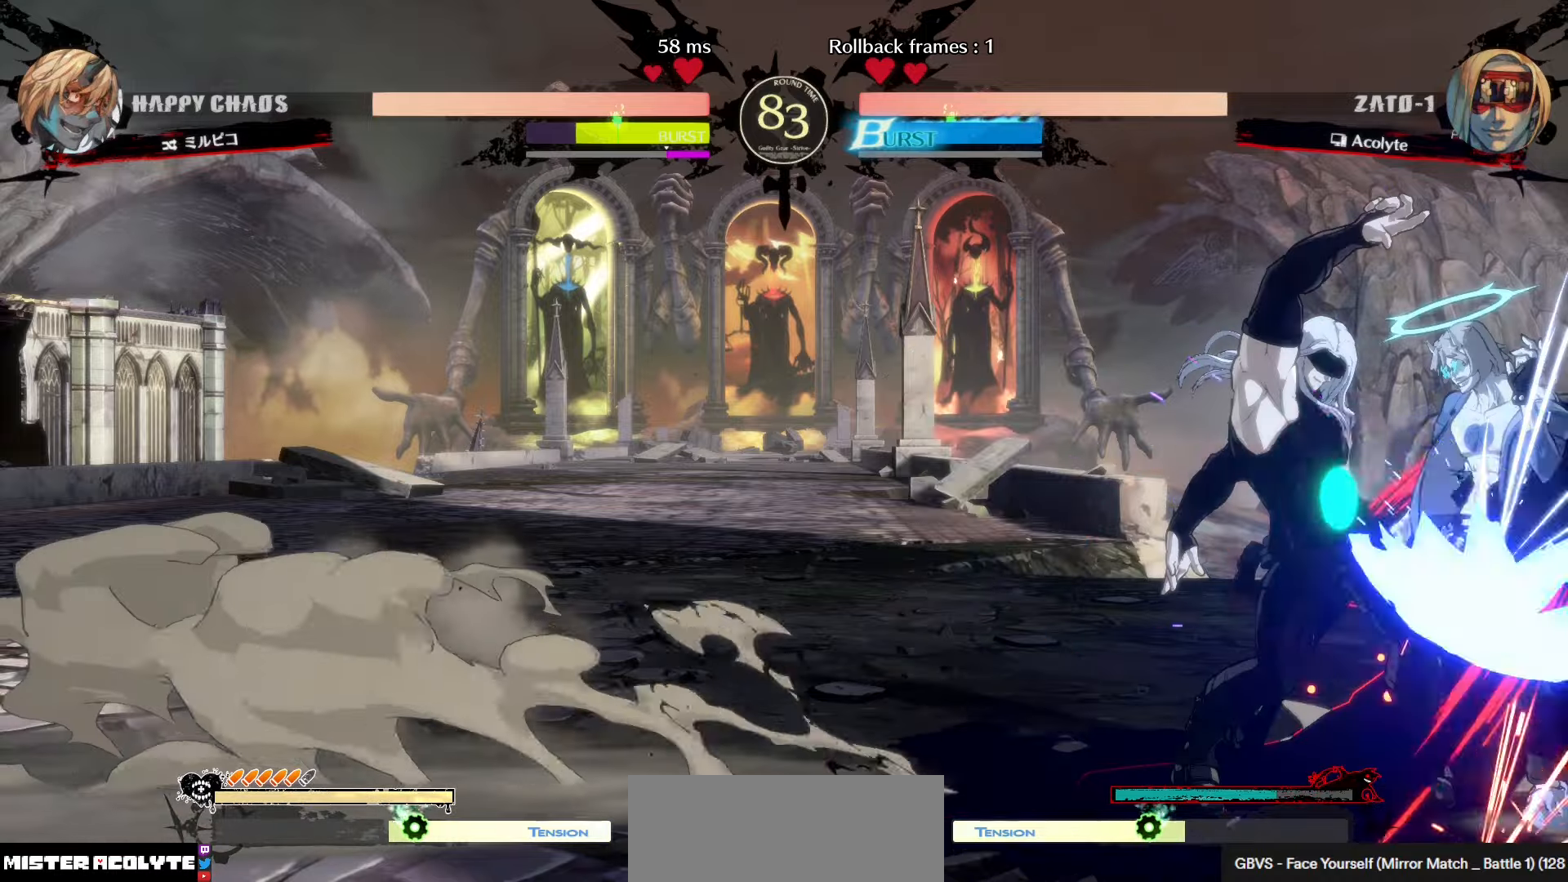
{"buttons": ["SQUARE", "TRIANGLE", "R2"], "left_stick": "center", "events": [[217, "R2", "down"], [434, "SQUARE", "down"]]}
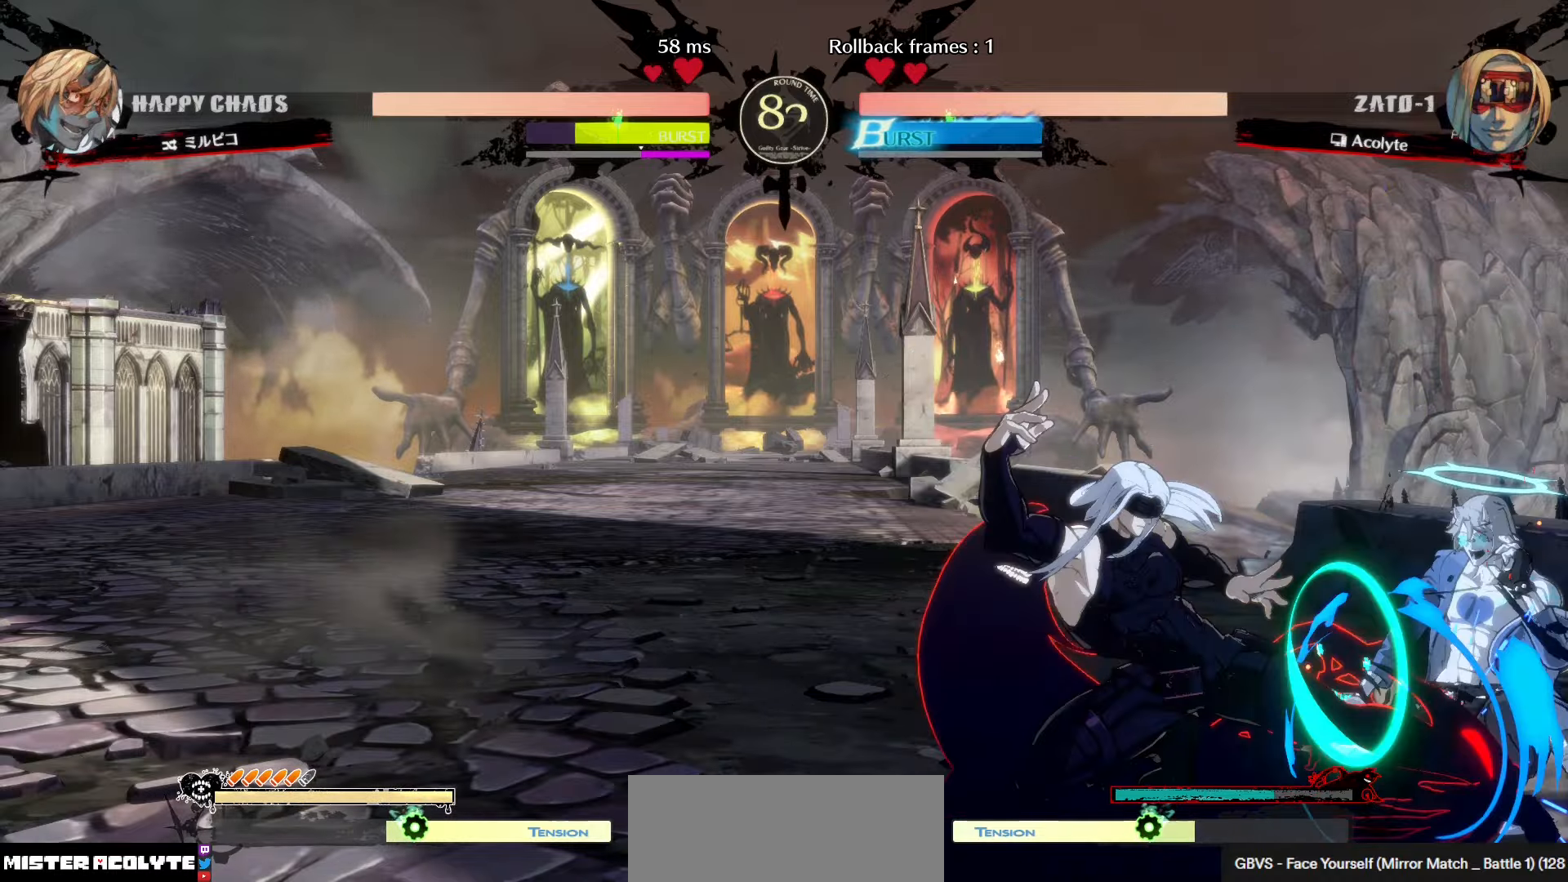
{"buttons": ["R1"], "left_stick": "center", "events": [[34, "R2", "up"], [34, "SQUARE", "up"], [67, "TRIANGLE", "up"], [150, "R1", "down"]]}
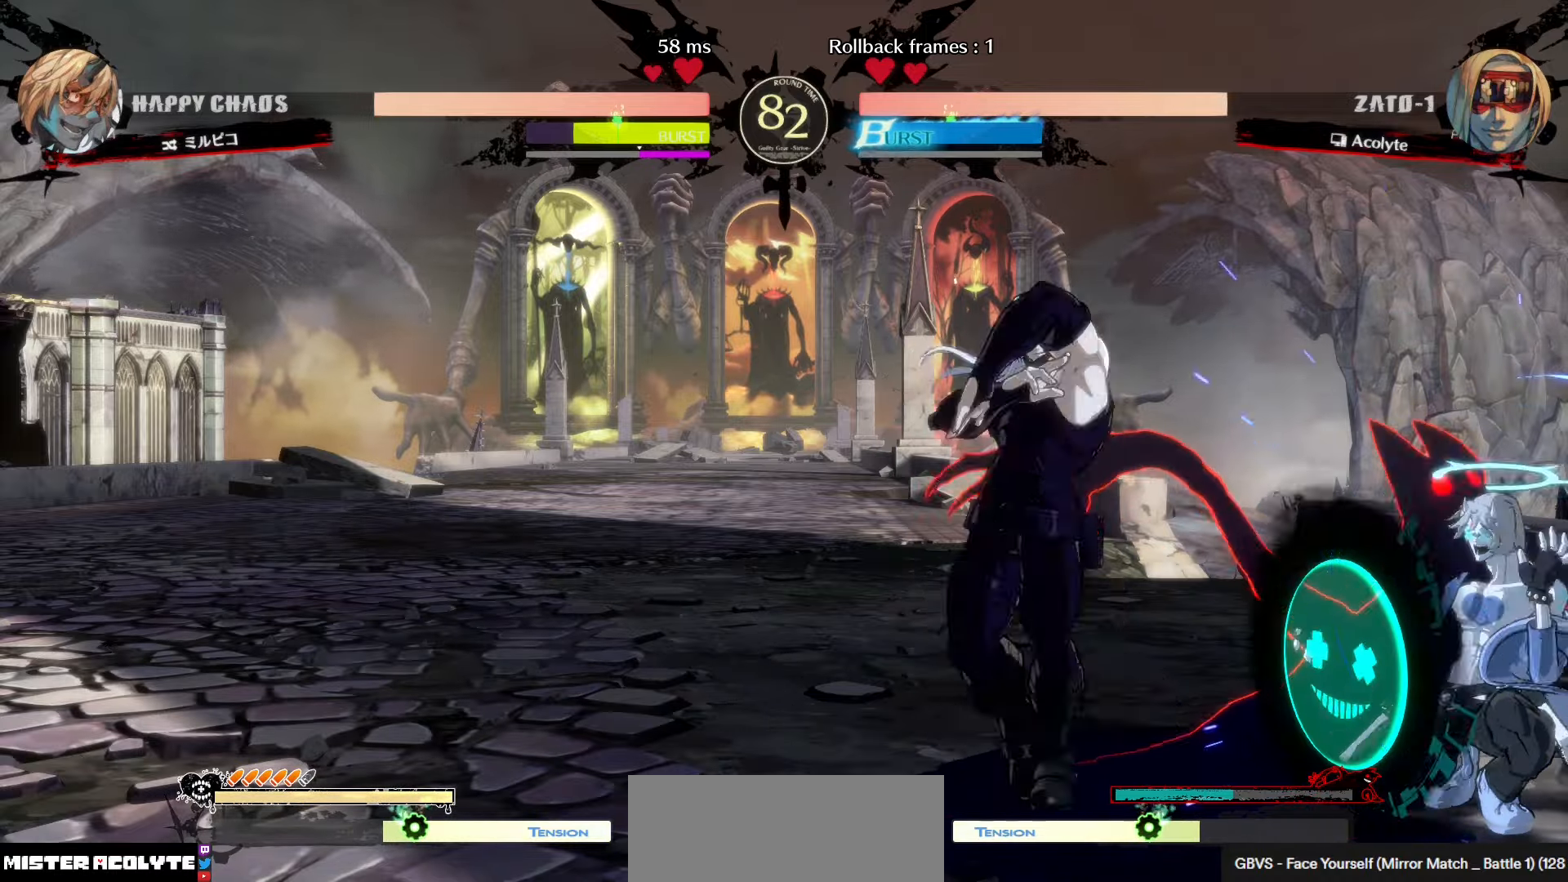
{"buttons": ["TRIANGLE", "R1"], "left_stick": "center", "events": [[334, "TRIANGLE", "down"]]}
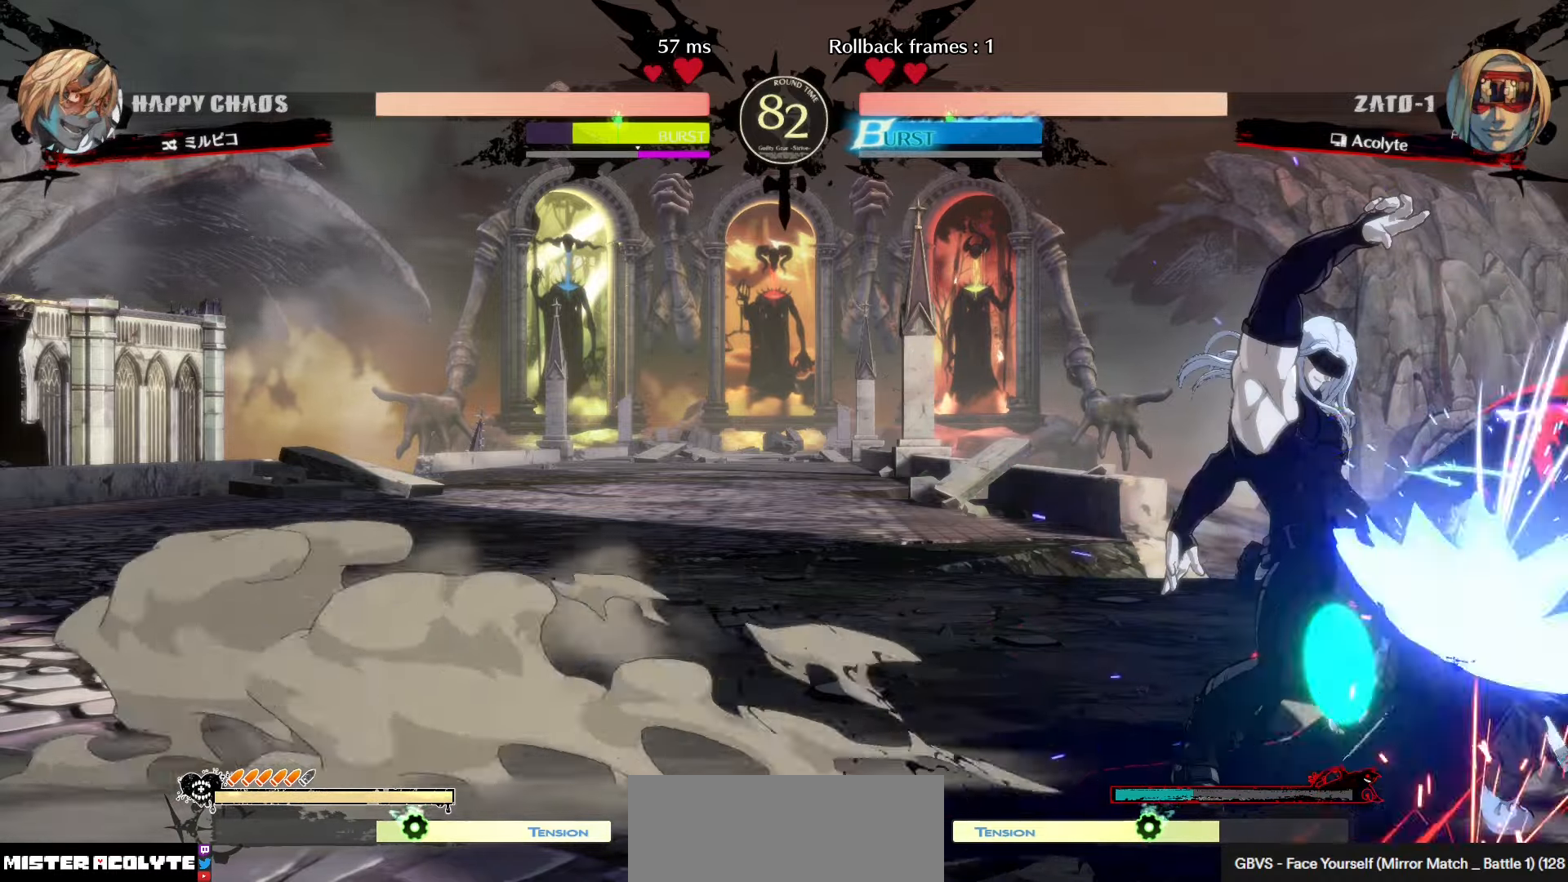
{"buttons": [], "left_stick": "center", "events": [[284, "R1", "up"], [317, "TRIANGLE", "up"]]}
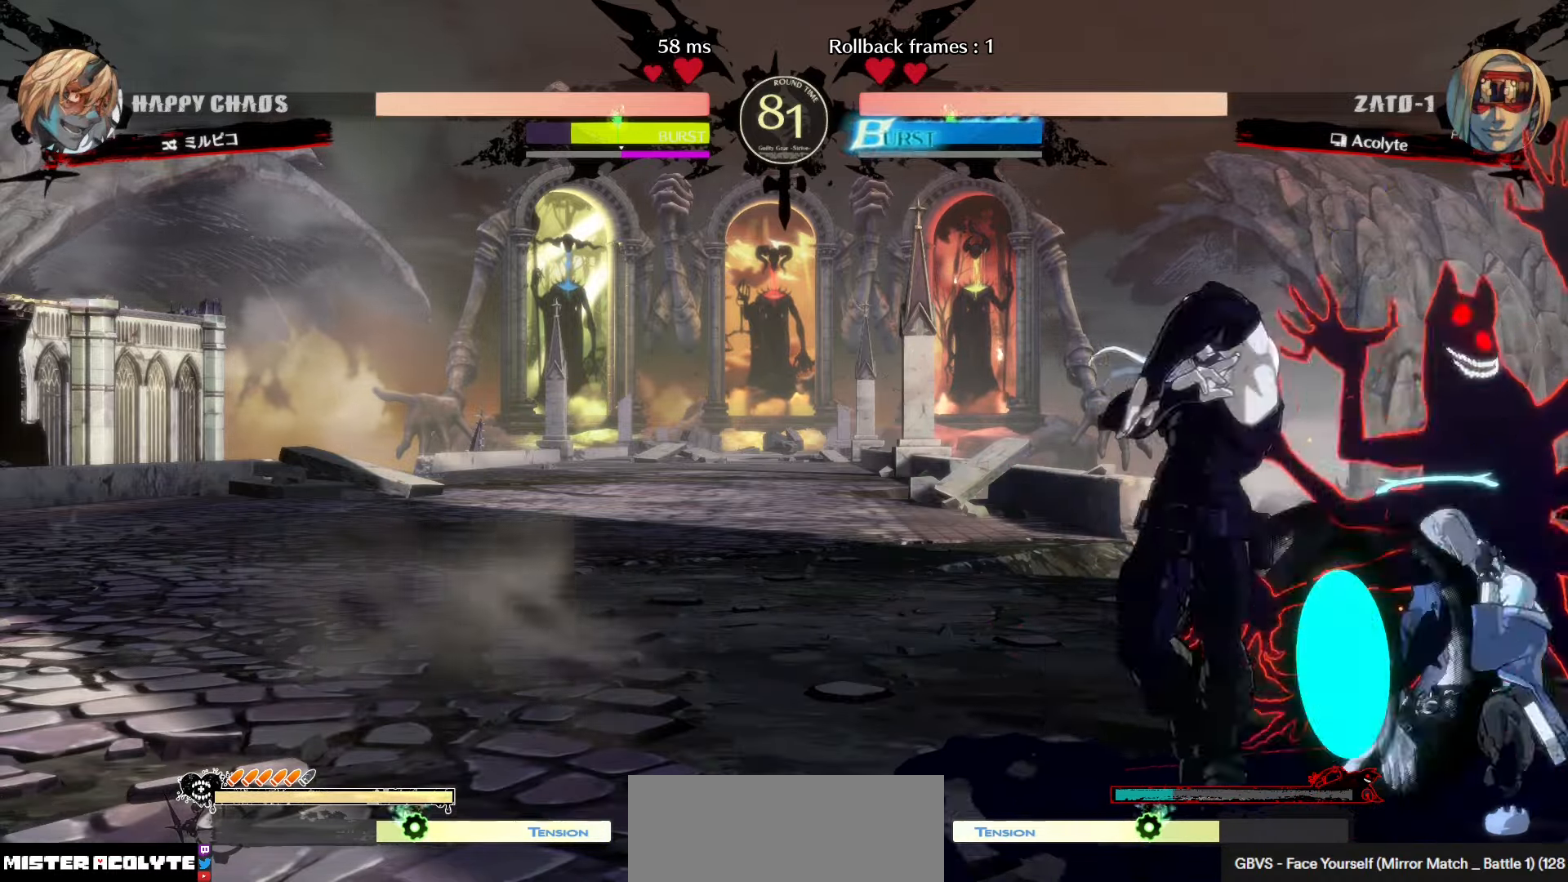
{"buttons": [], "left_stick": "center", "events": [[167, "R2", "down"], [267, "R2", "up"]]}
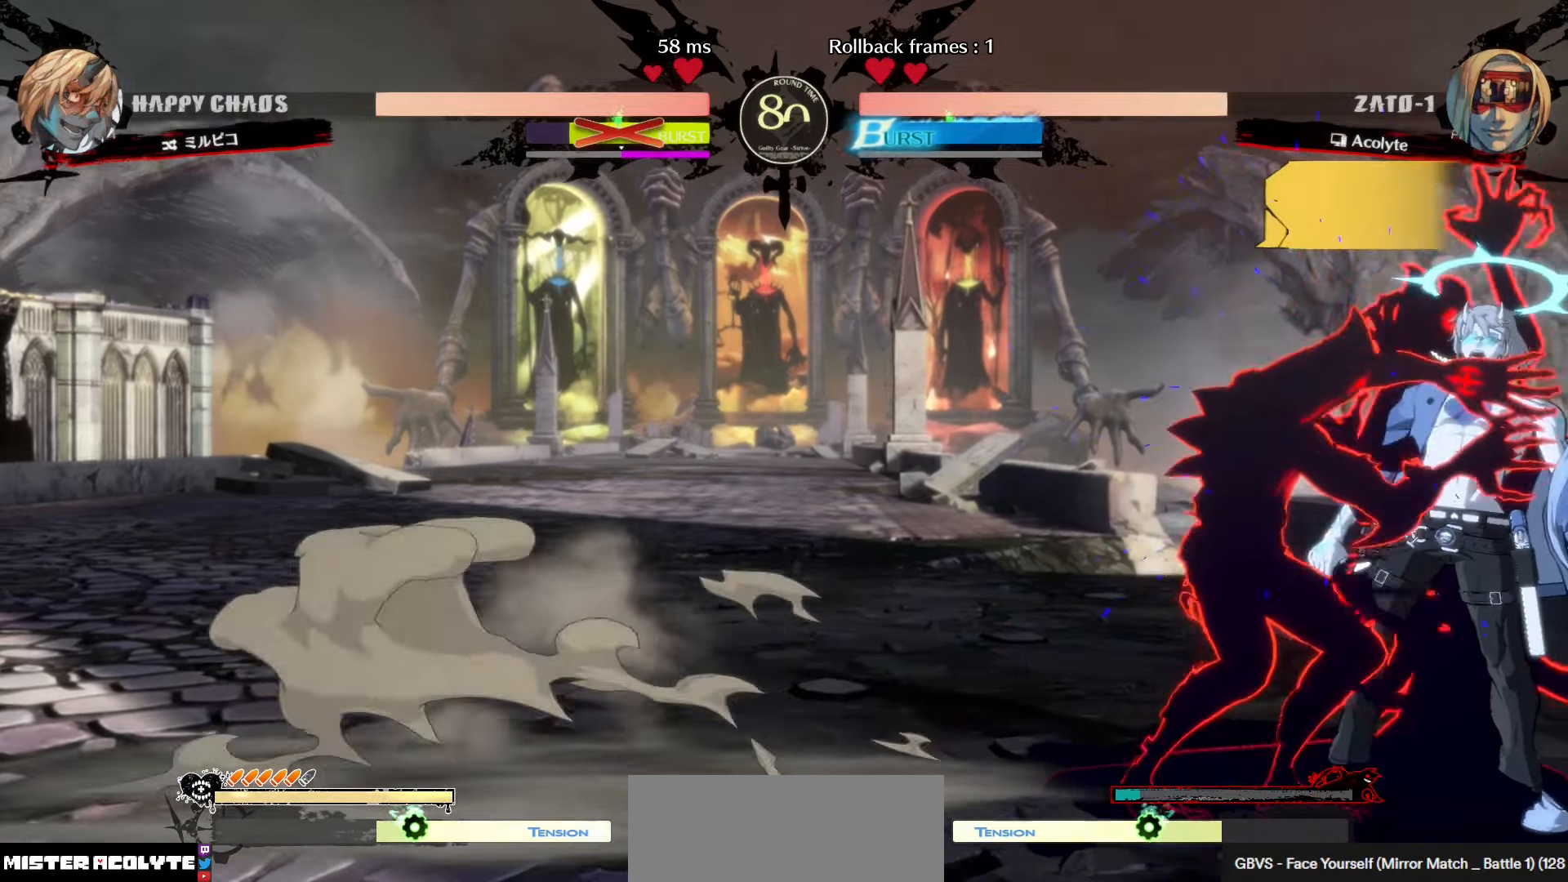
{"buttons": [], "left_stick": "center", "events": []}
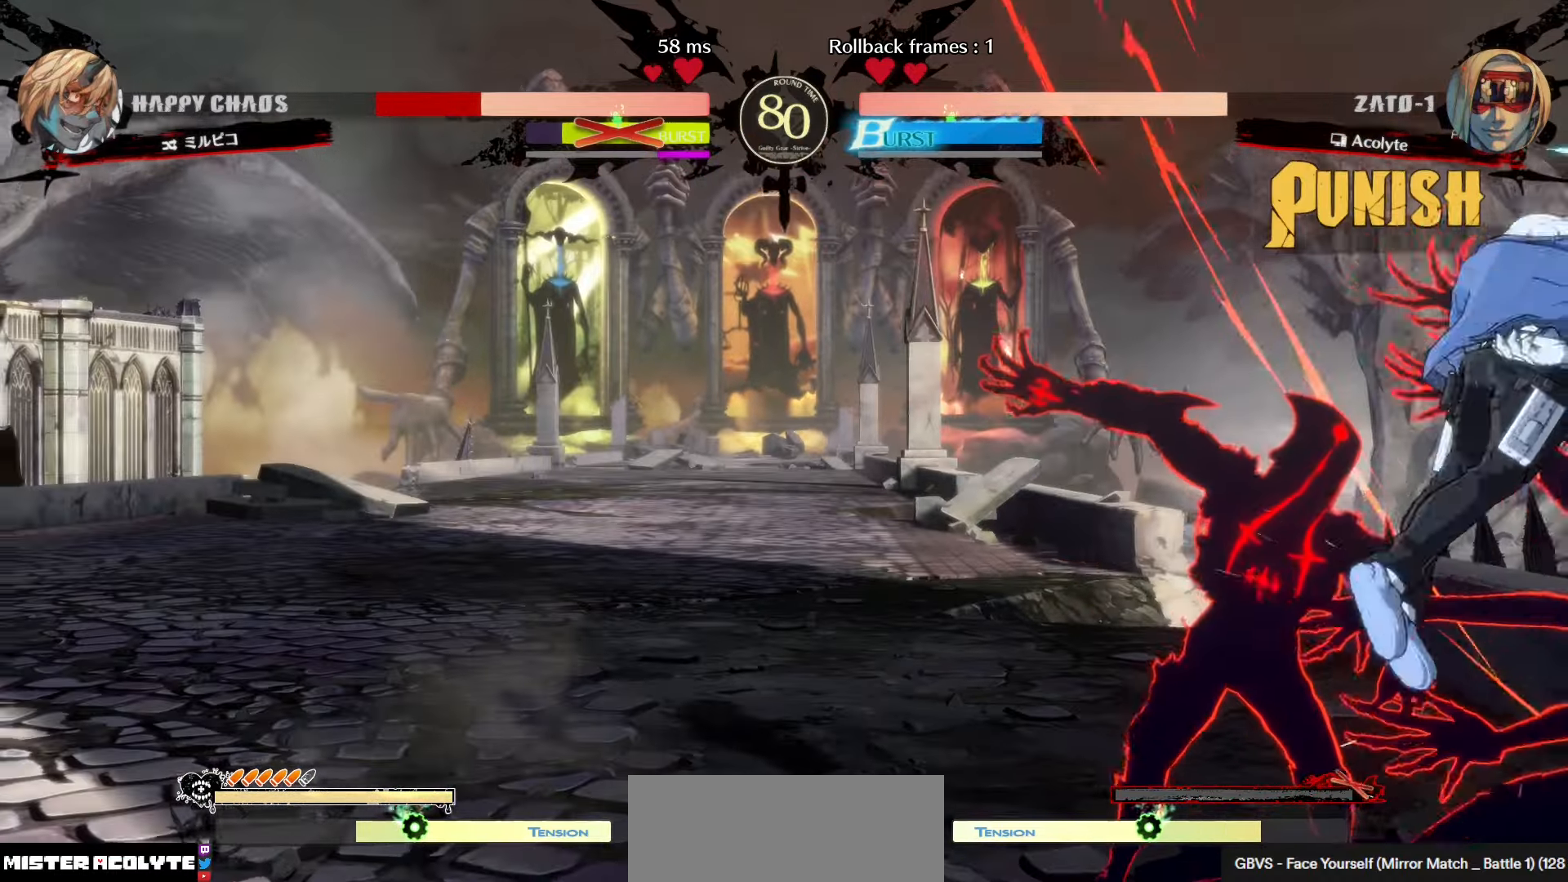
{"buttons": [], "left_stick": "center", "events": []}
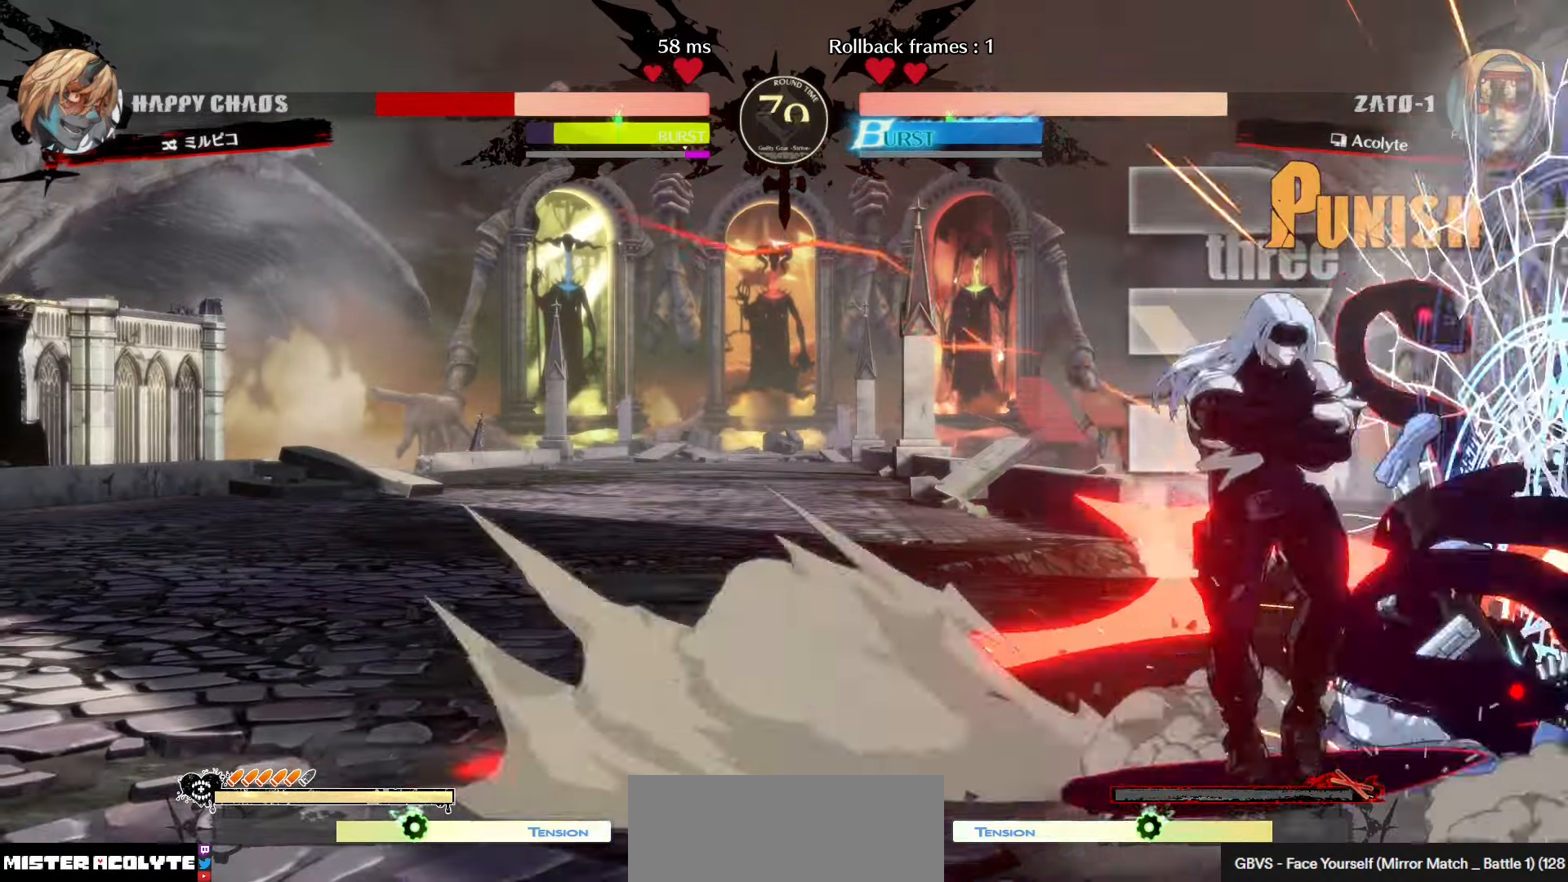
{"buttons": [], "left_stick": "center", "events": [[17, "TRIANGLE", "down"], [150, "TRIANGLE", "up"], [284, "R1", "down"], [434, "R1", "up"]]}
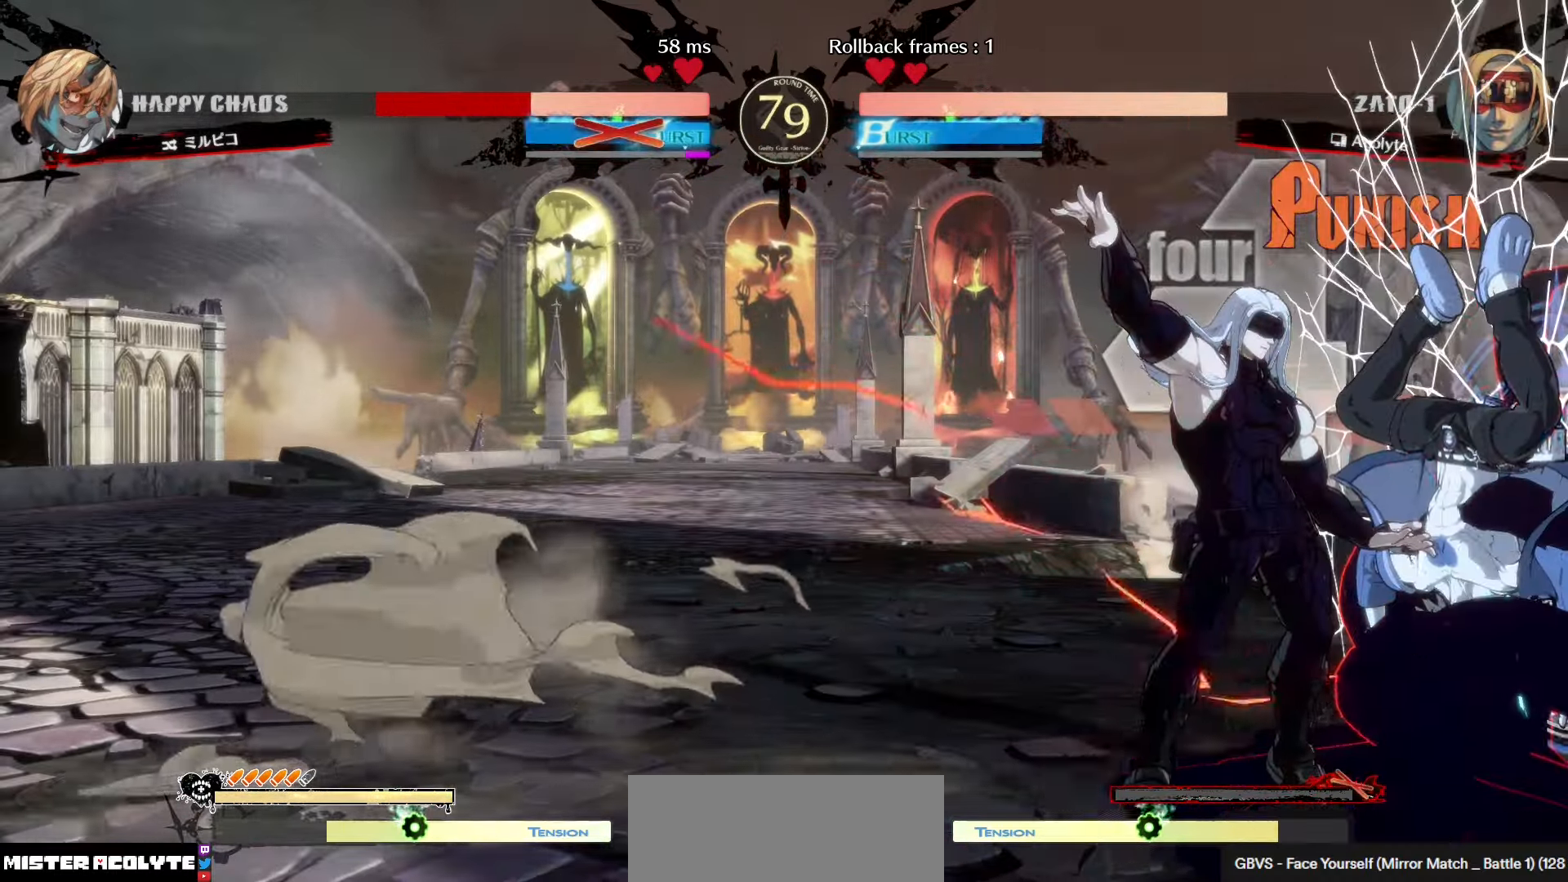
{"buttons": ["TRIANGLE"], "left_stick": "center", "events": [[117, "left_stick", "right"], [200, "left_stick", "down"], [300, "left_stick", "right"], [350, "TRIANGLE", "down"], [400, "left_stick", "center"]]}
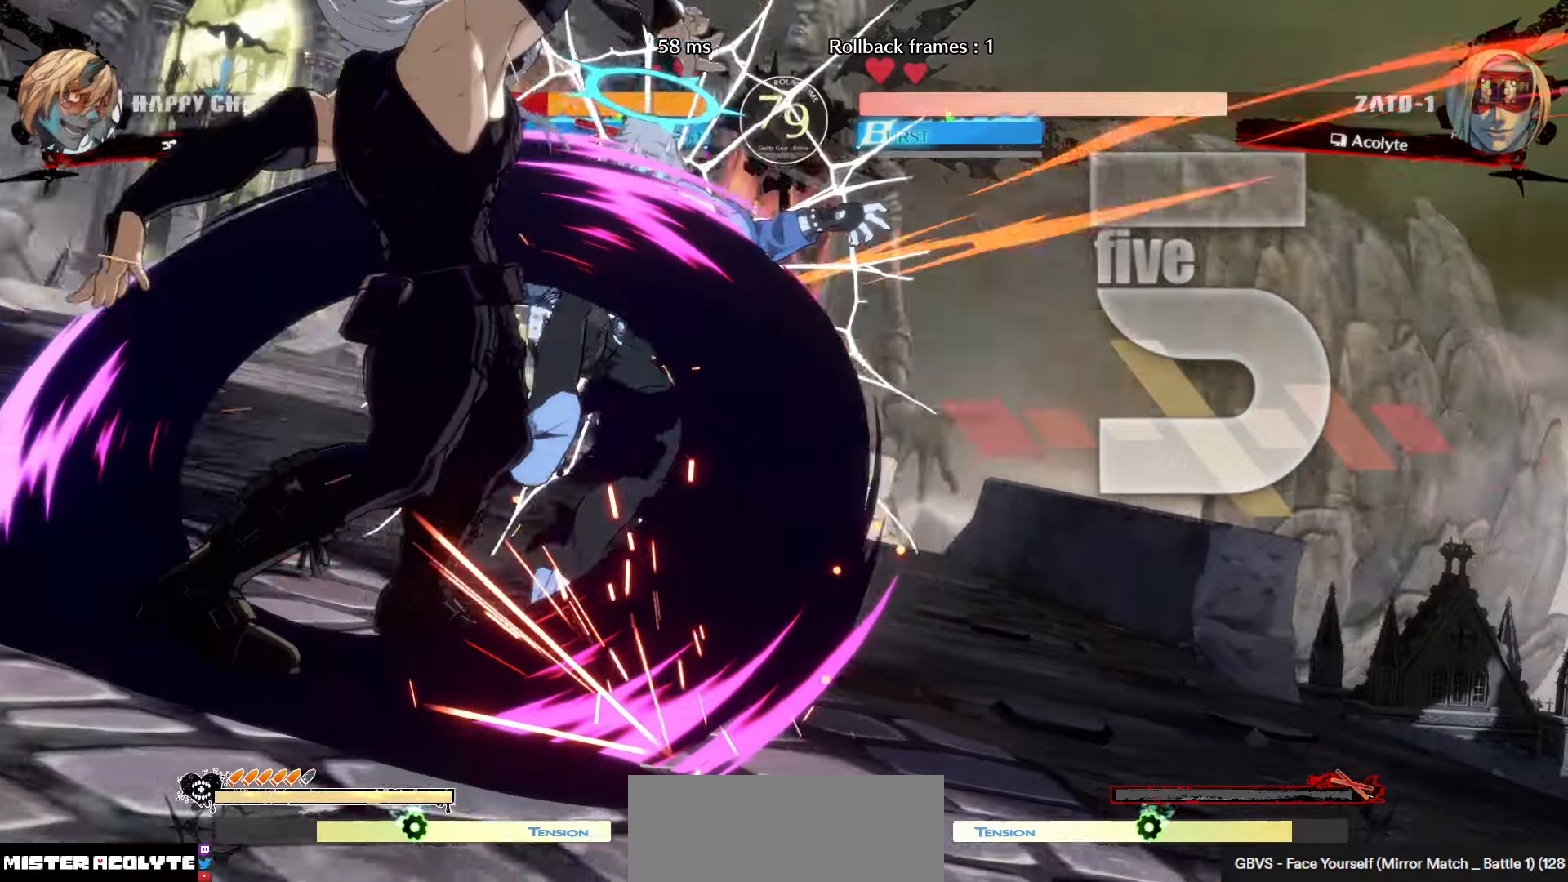
{"buttons": [], "left_stick": "center", "events": [[17, "TRIANGLE", "up"]]}